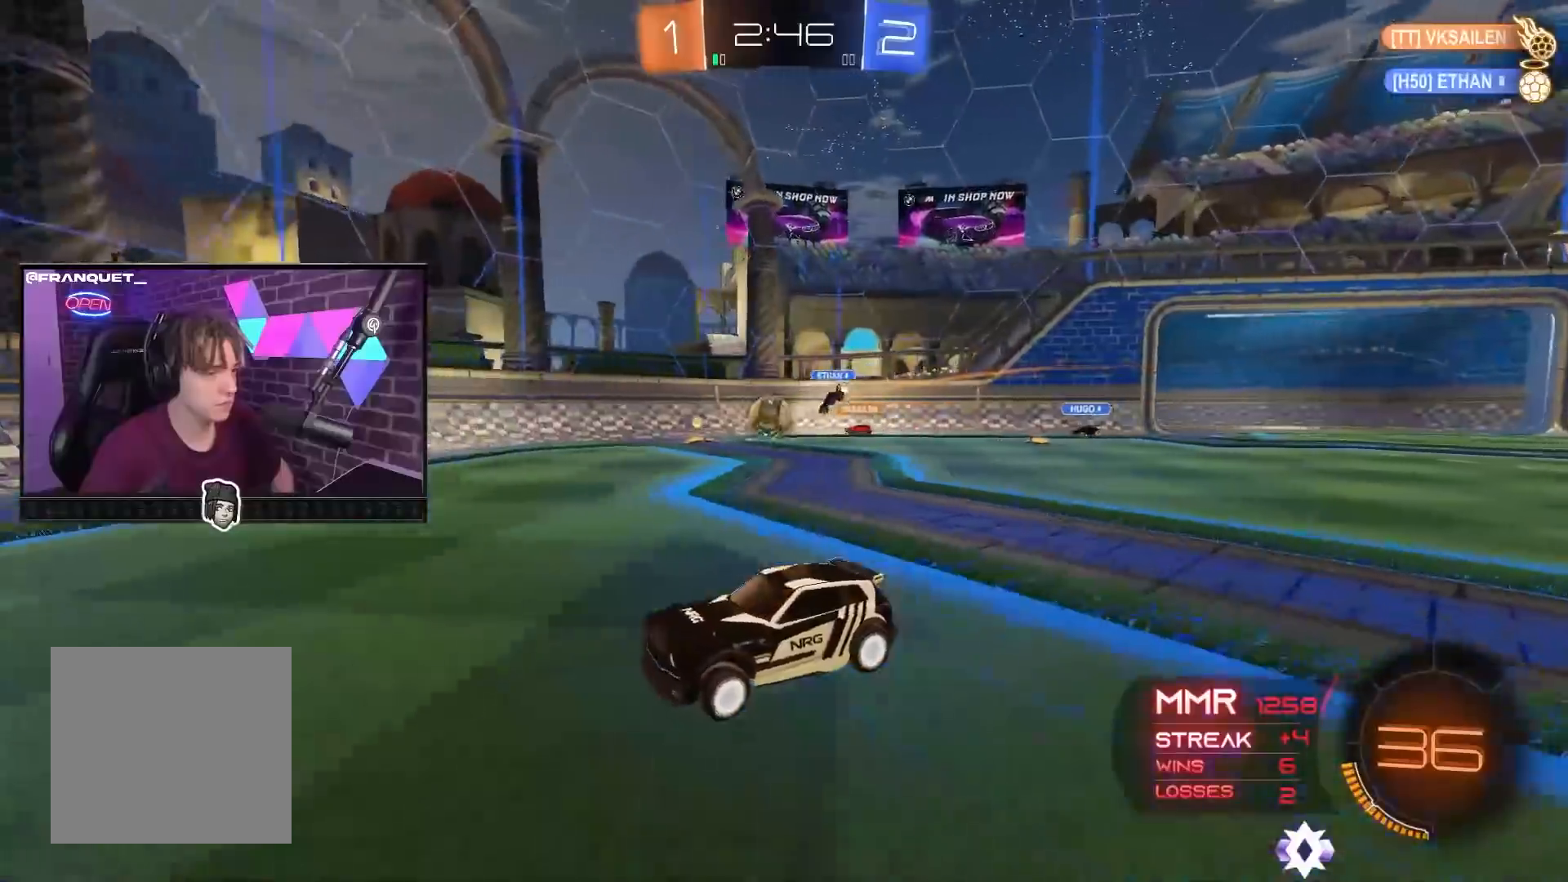
Gameplay with a controller (Xbox layout); each line is a JSON object with the inputs held at the frame after it. "events" lists button and stick changes between this image and that frame as [ms after this image, input, new state], when the widget could be followed in between. Not read: L3 R3.
{"buttons": ["B", "R2"], "left_stick": "center", "right_stick": "center", "events": [[333, "Y", "down"], [333, "left_stick", "center"], [400, "B", "down"], [433, "Y", "up"]]}
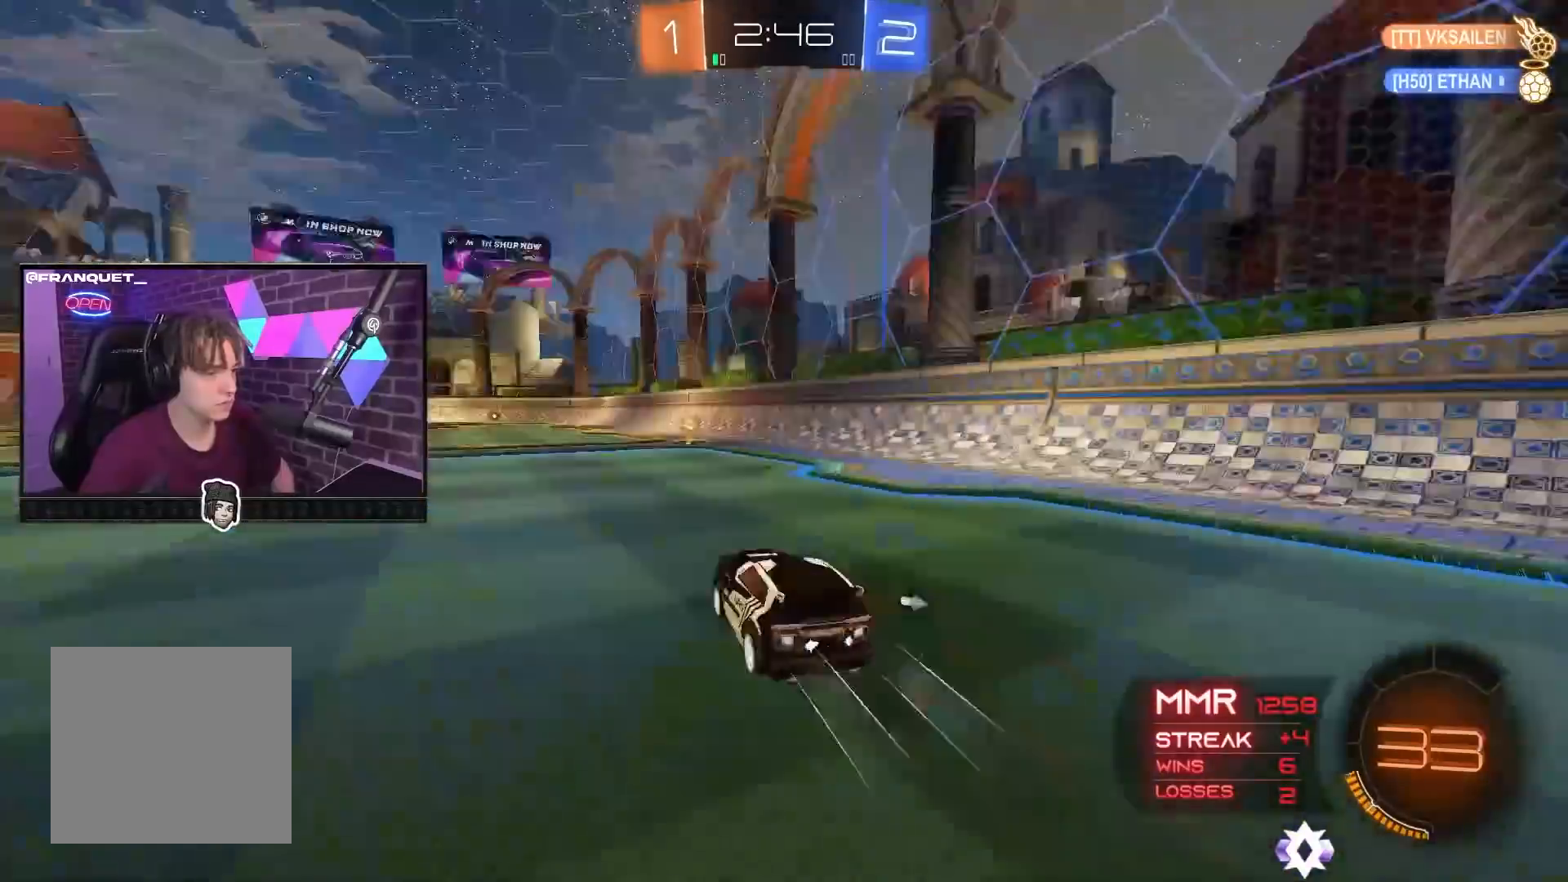
{"buttons": ["R2"], "left_stick": "up-left", "right_stick": "center", "events": [[100, "left_stick", "right"], [367, "left_stick", "up-left"], [467, "B", "up"]]}
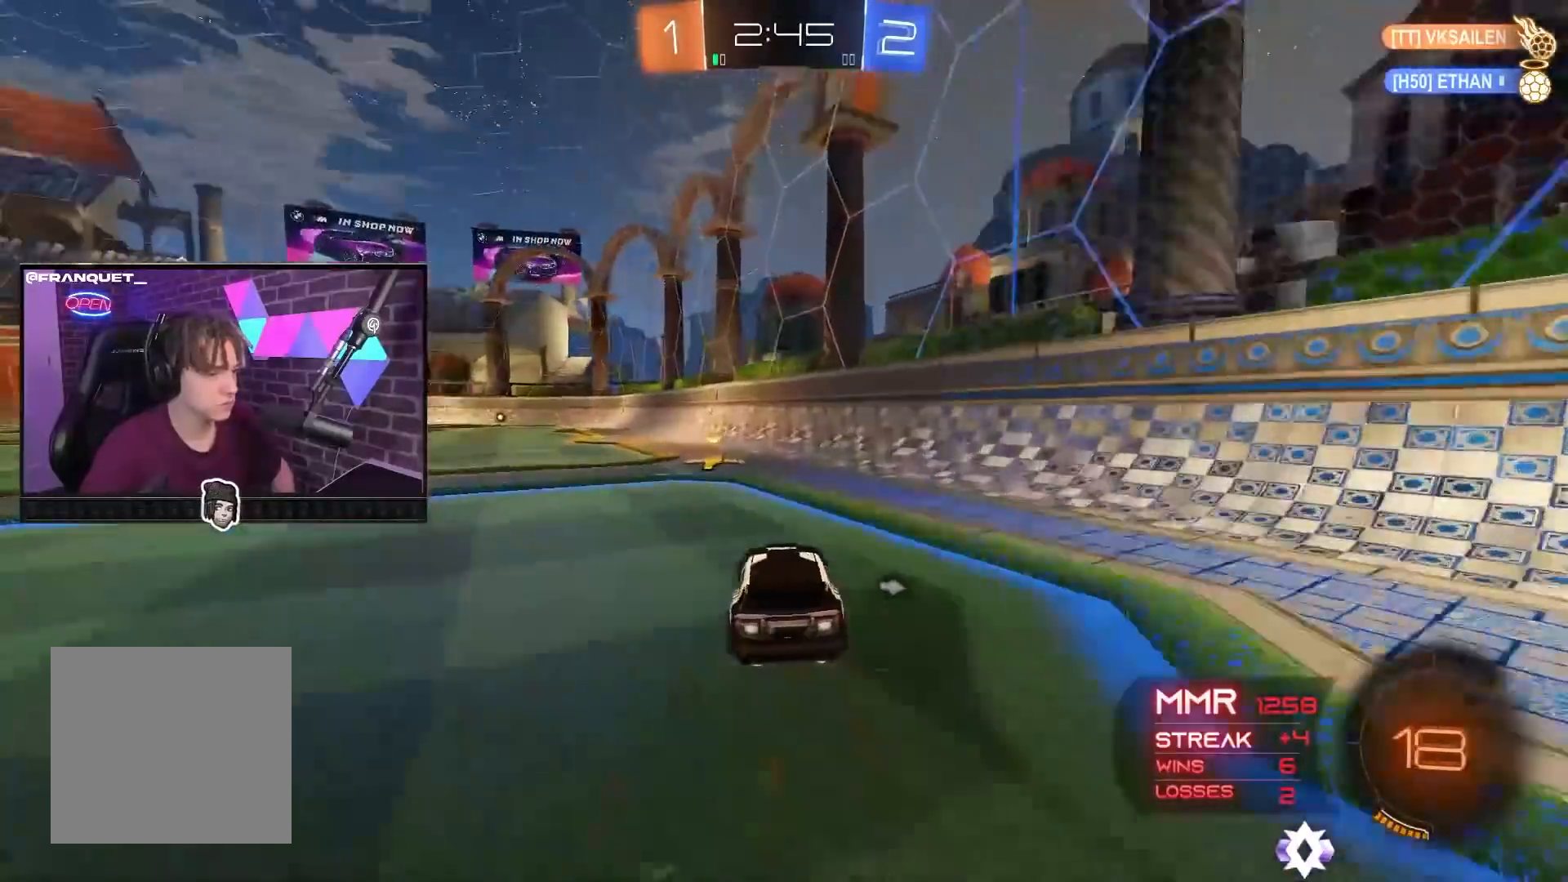
{"buttons": ["R2"], "left_stick": "up-left", "right_stick": "center", "events": [[33, "left_stick", "center"], [50, "Y", "down"], [117, "left_stick", "left"], [133, "Y", "up"], [267, "left_stick", "center"], [467, "left_stick", "up-left"]]}
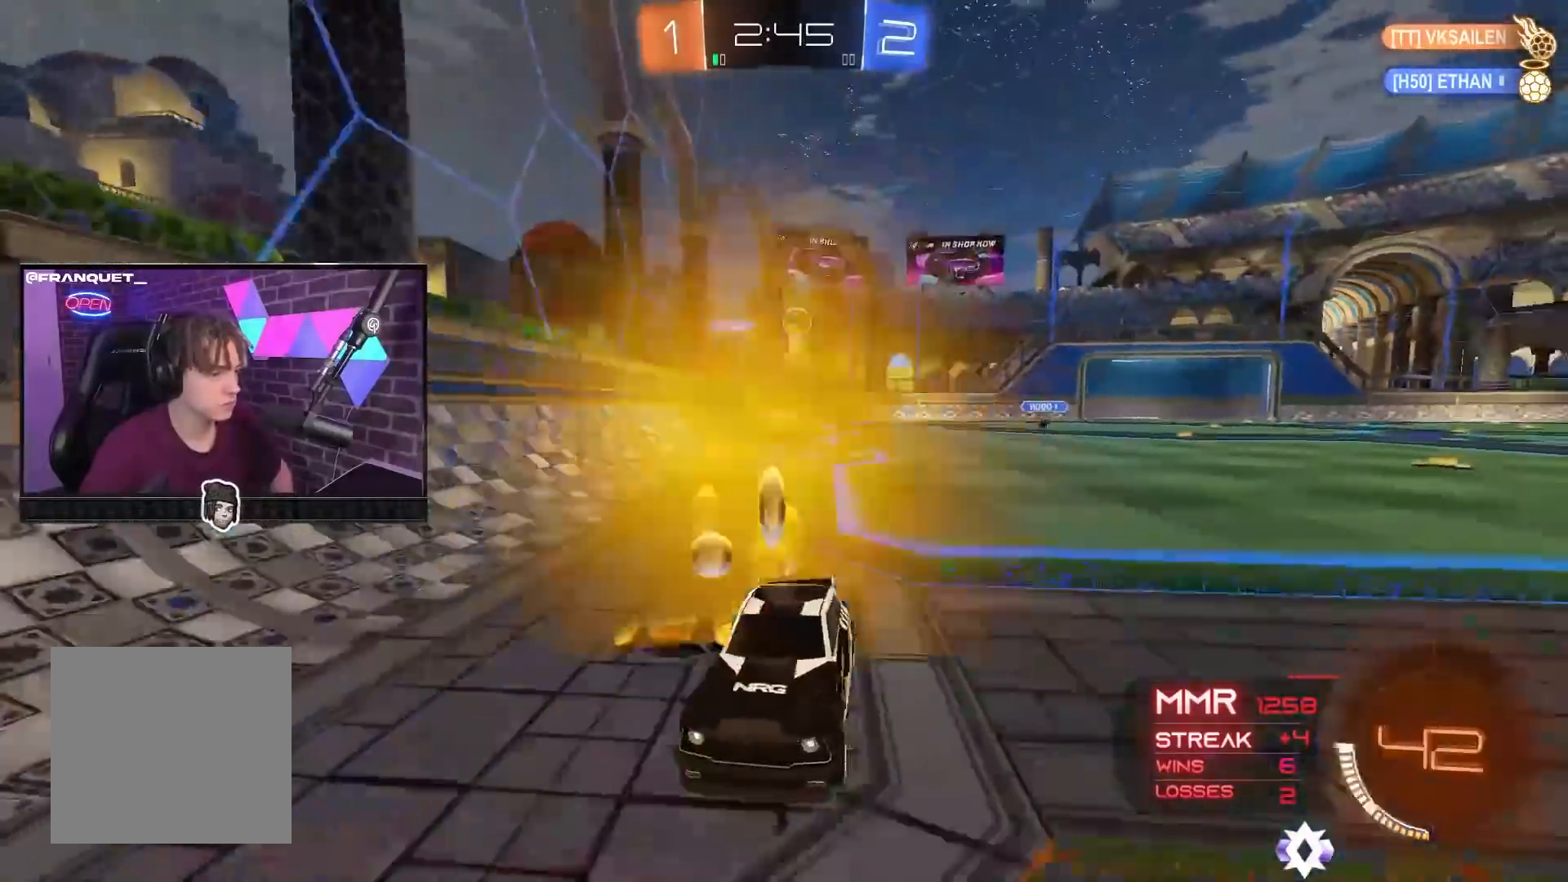
{"buttons": ["R2"], "left_stick": "up-left", "right_stick": "center", "events": [[67, "left_stick", "center"], [350, "left_stick", "up-left"]]}
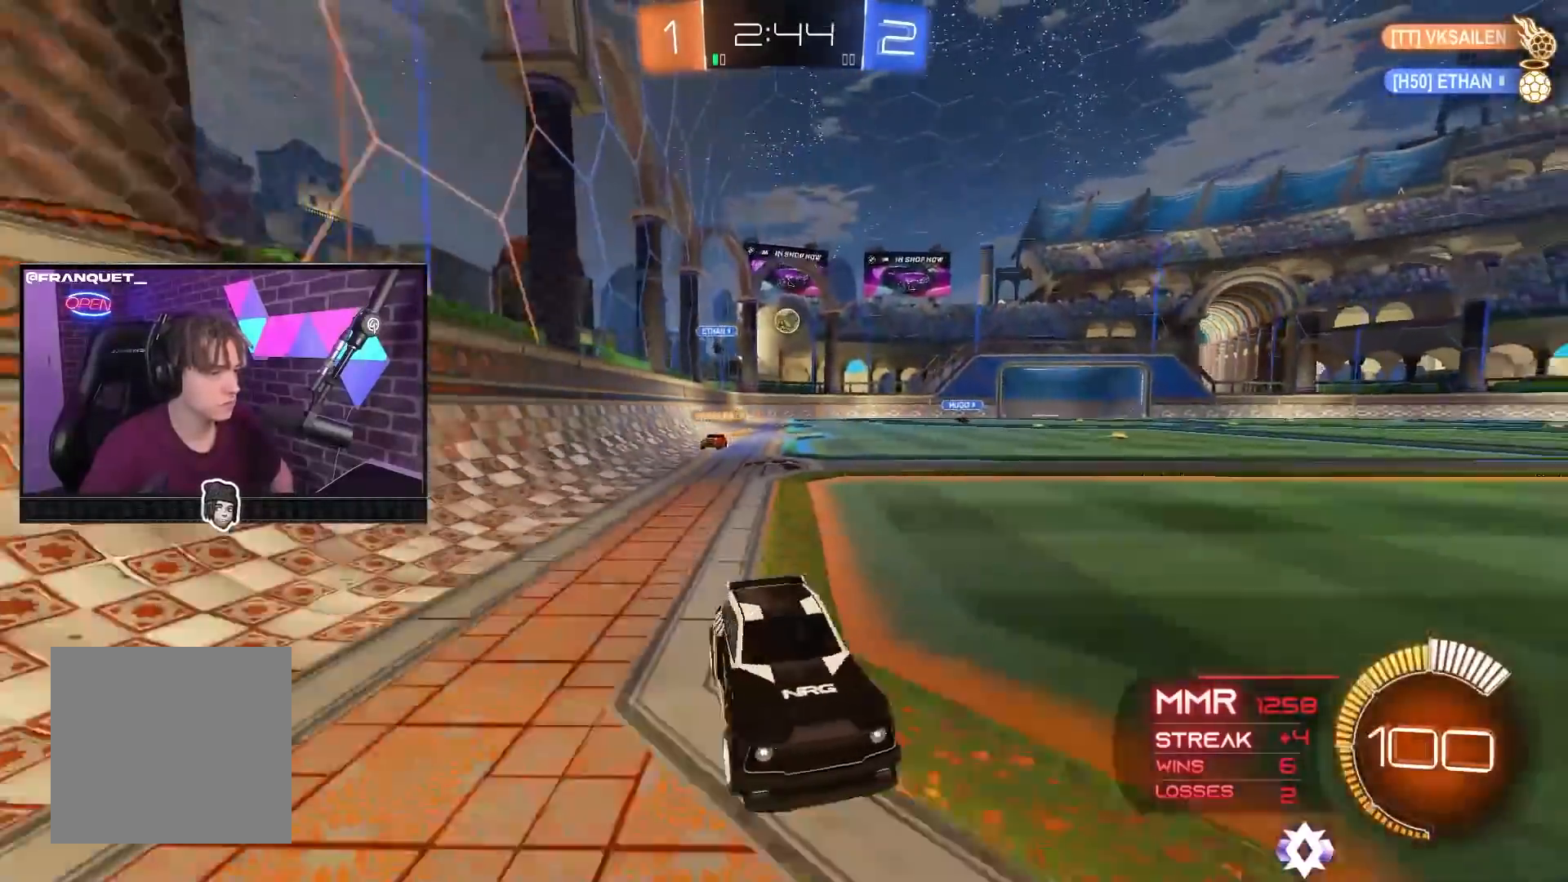
{"buttons": ["R2"], "left_stick": "up-left", "right_stick": "center", "events": [[83, "left_stick", "center"], [167, "L1", "down"], [167, "left_stick", "up-left"], [300, "L1", "up"], [400, "L1", "down"], [500, "L1", "up"]]}
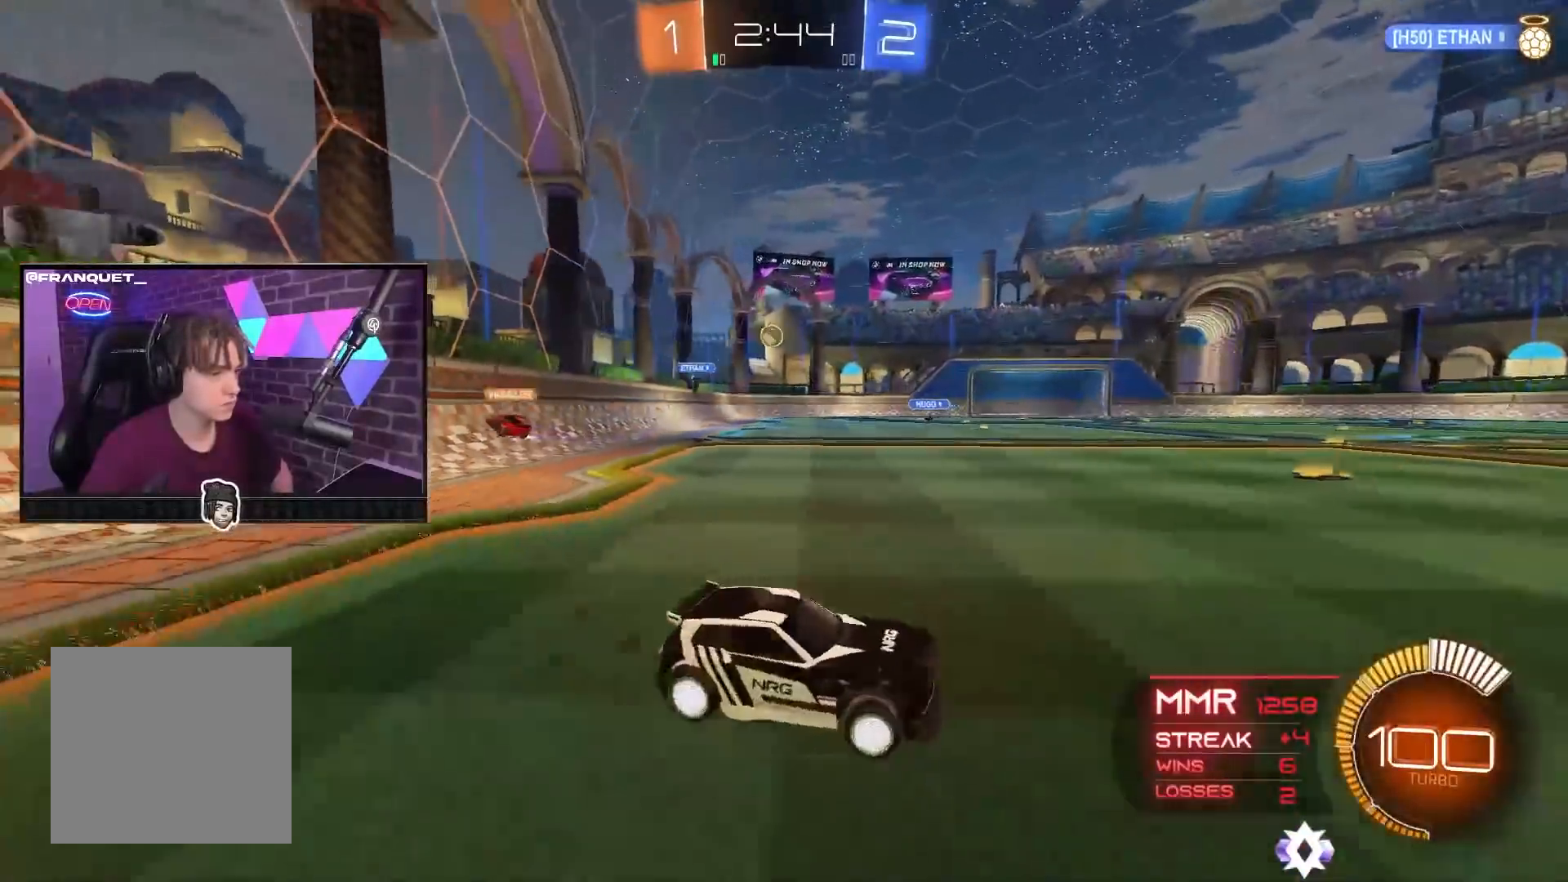
{"buttons": ["B", "R2"], "left_stick": "center", "right_stick": "center", "events": [[133, "B", "down"], [417, "left_stick", "center"]]}
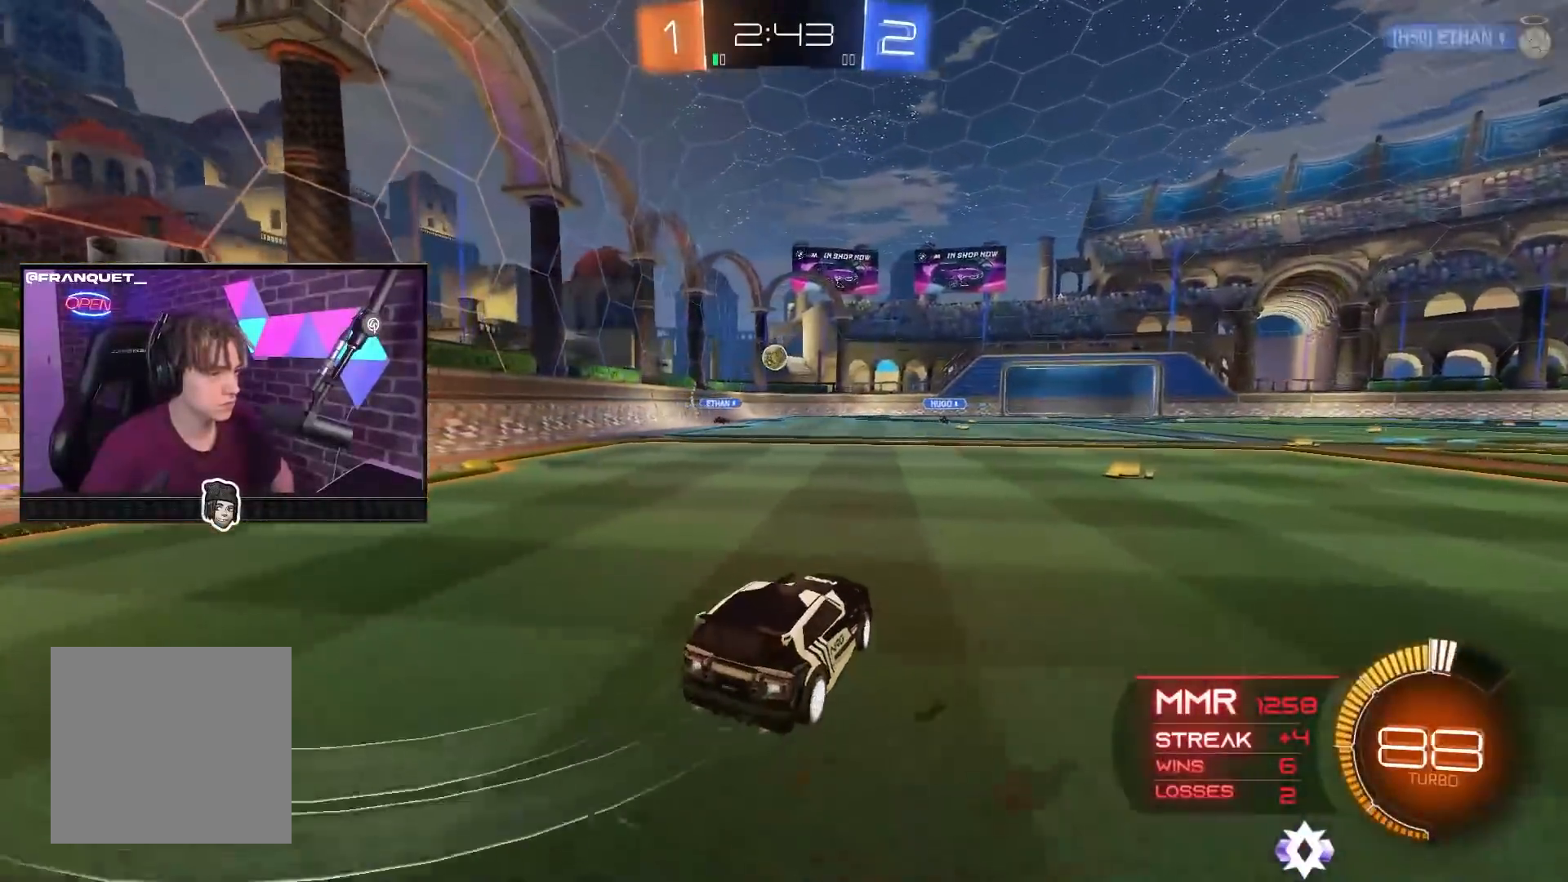
{"buttons": ["B", "R2"], "left_stick": "right", "right_stick": "center", "events": [[383, "left_stick", "right"]]}
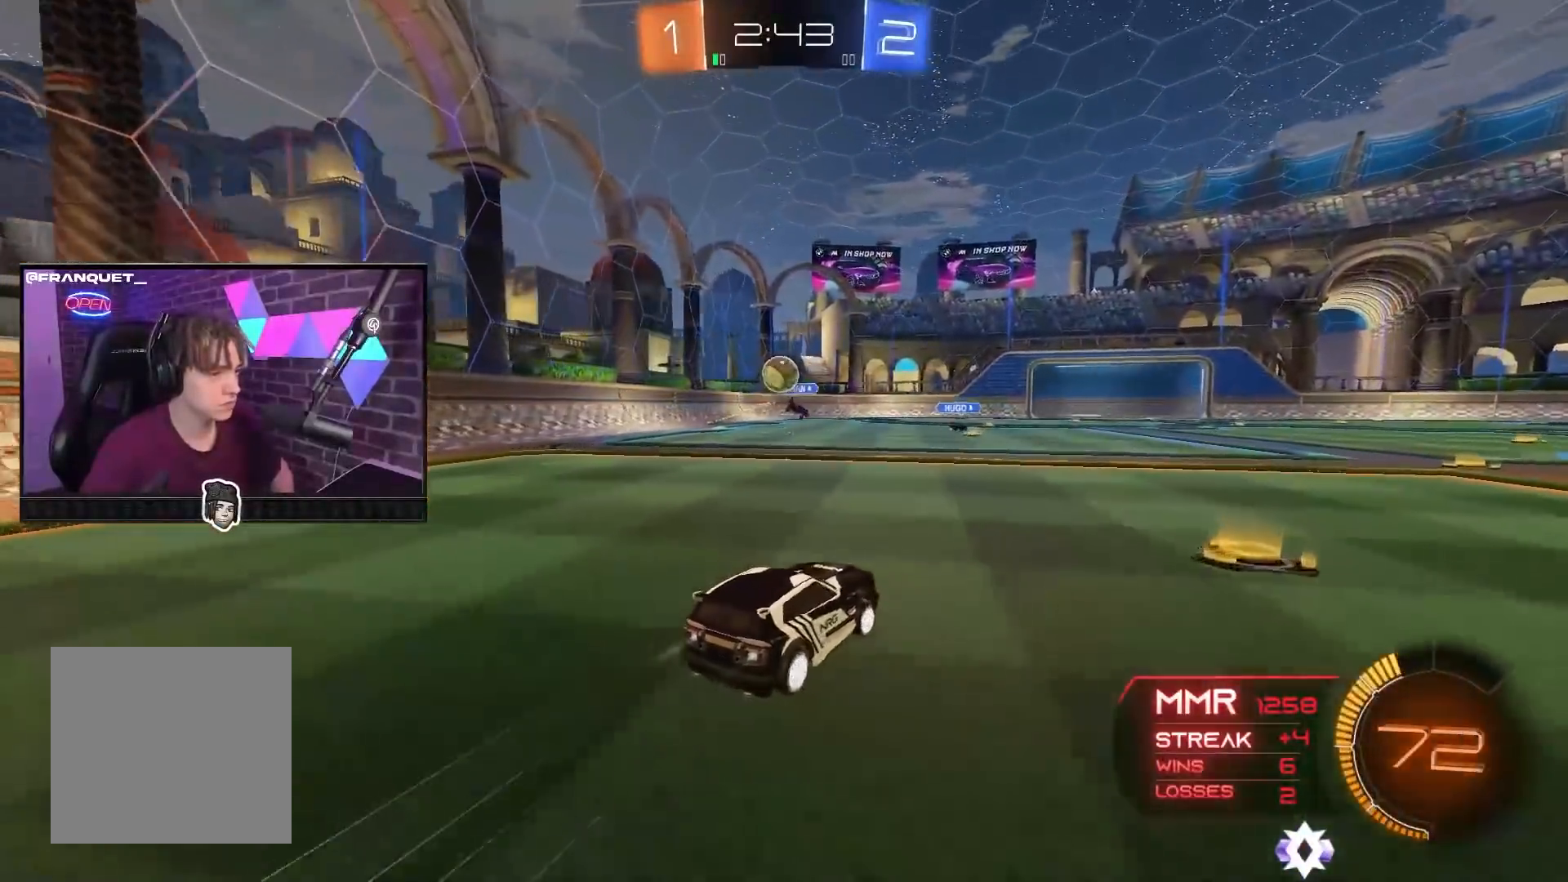
{"buttons": [], "left_stick": "down", "right_stick": "center", "events": [[50, "B", "up"], [83, "L2", "down"], [100, "left_stick", "center"], [167, "R2", "up"], [250, "A", "down"], [317, "left_stick", "down"], [333, "L2", "up"], [483, "A", "up"]]}
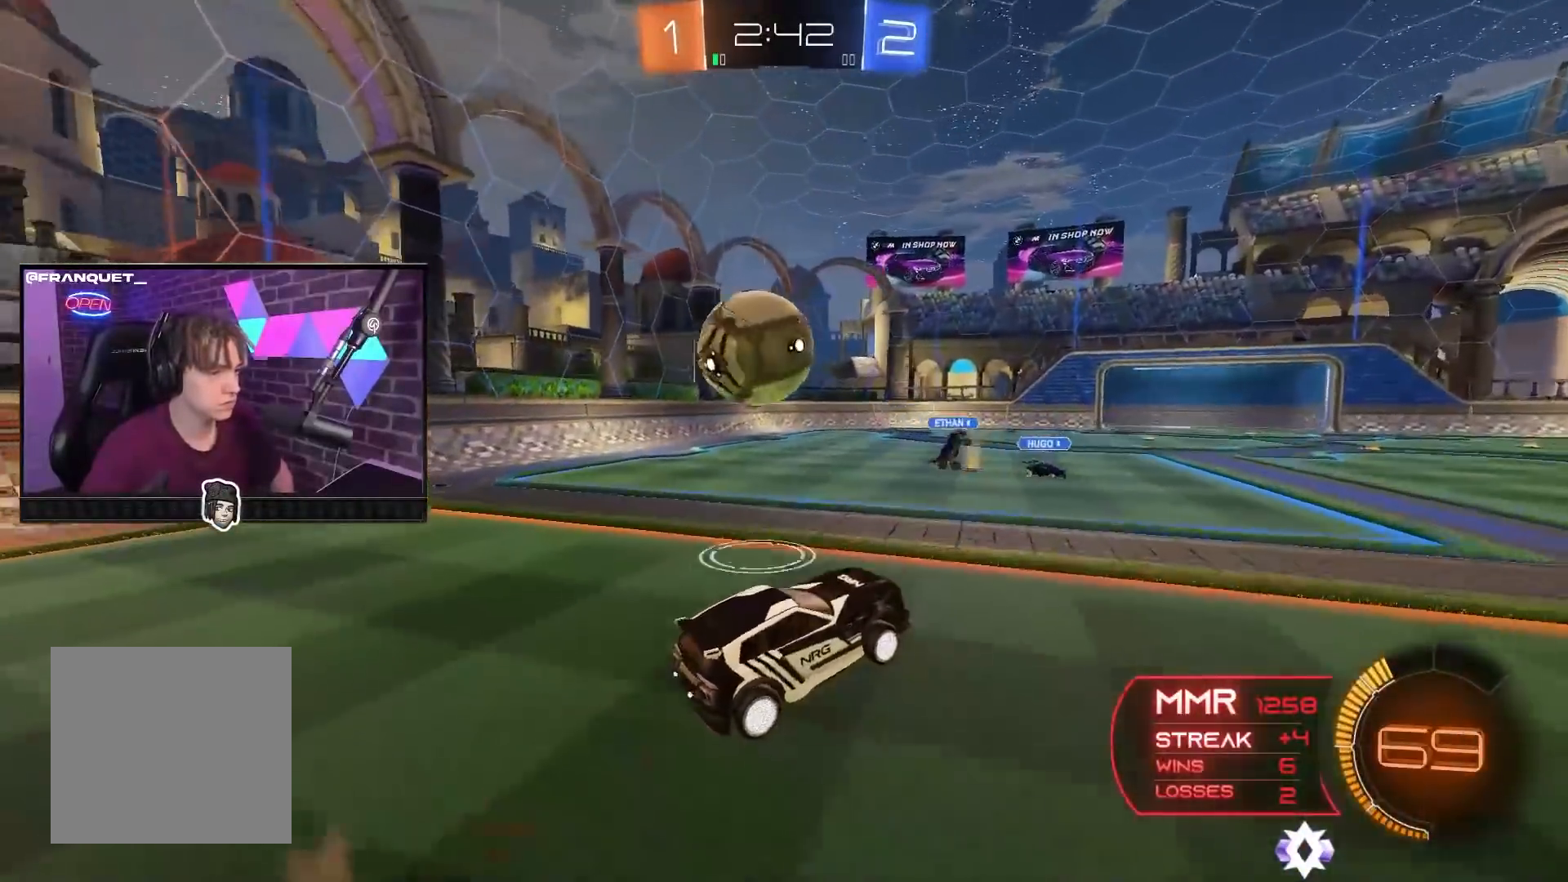
{"buttons": [], "left_stick": "center", "right_stick": "center", "events": [[50, "A", "down"], [417, "left_stick", "center"], [450, "A", "up"]]}
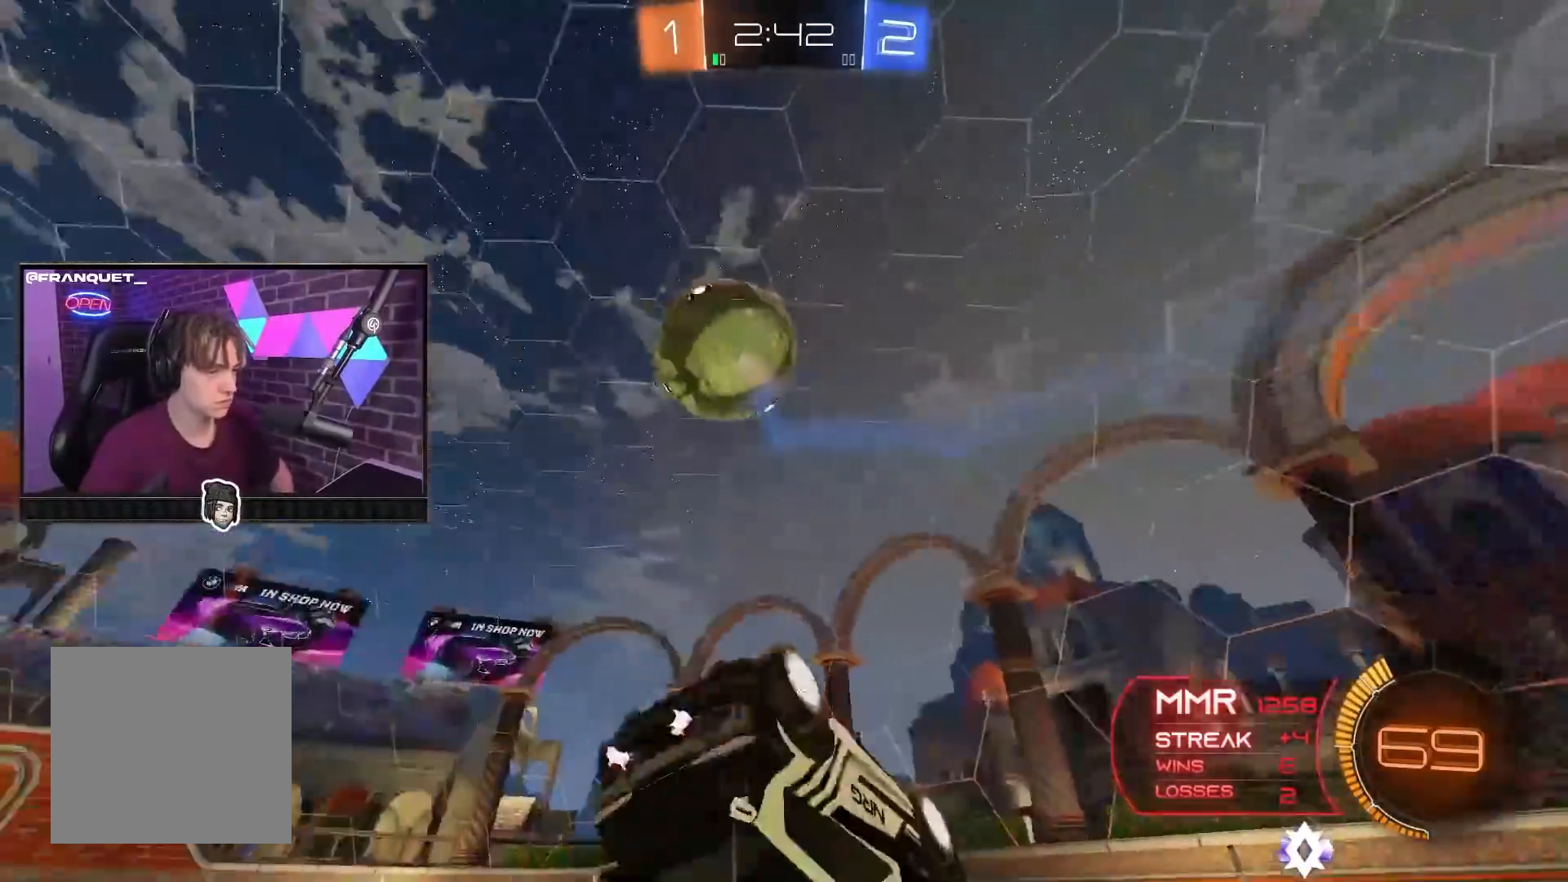
{"buttons": ["R2"], "left_stick": "right", "right_stick": "center", "events": [[100, "R2", "down"], [217, "left_stick", "right"]]}
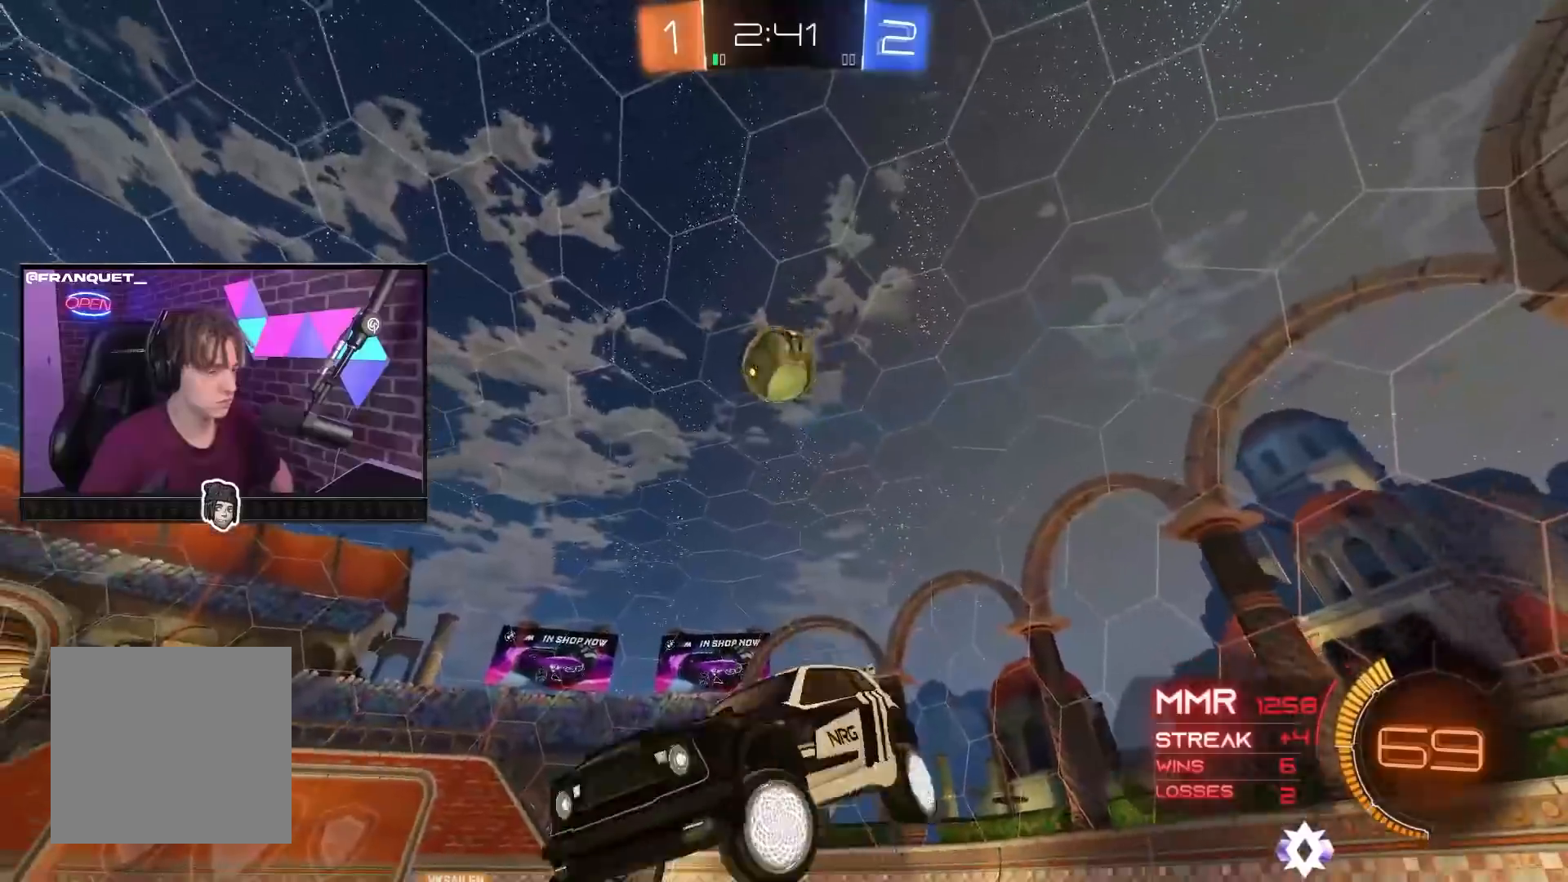
{"buttons": ["B", "R2"], "left_stick": "center", "right_stick": "center", "events": [[117, "left_stick", "center"], [150, "Y", "down"], [250, "Y", "up"], [383, "B", "down"]]}
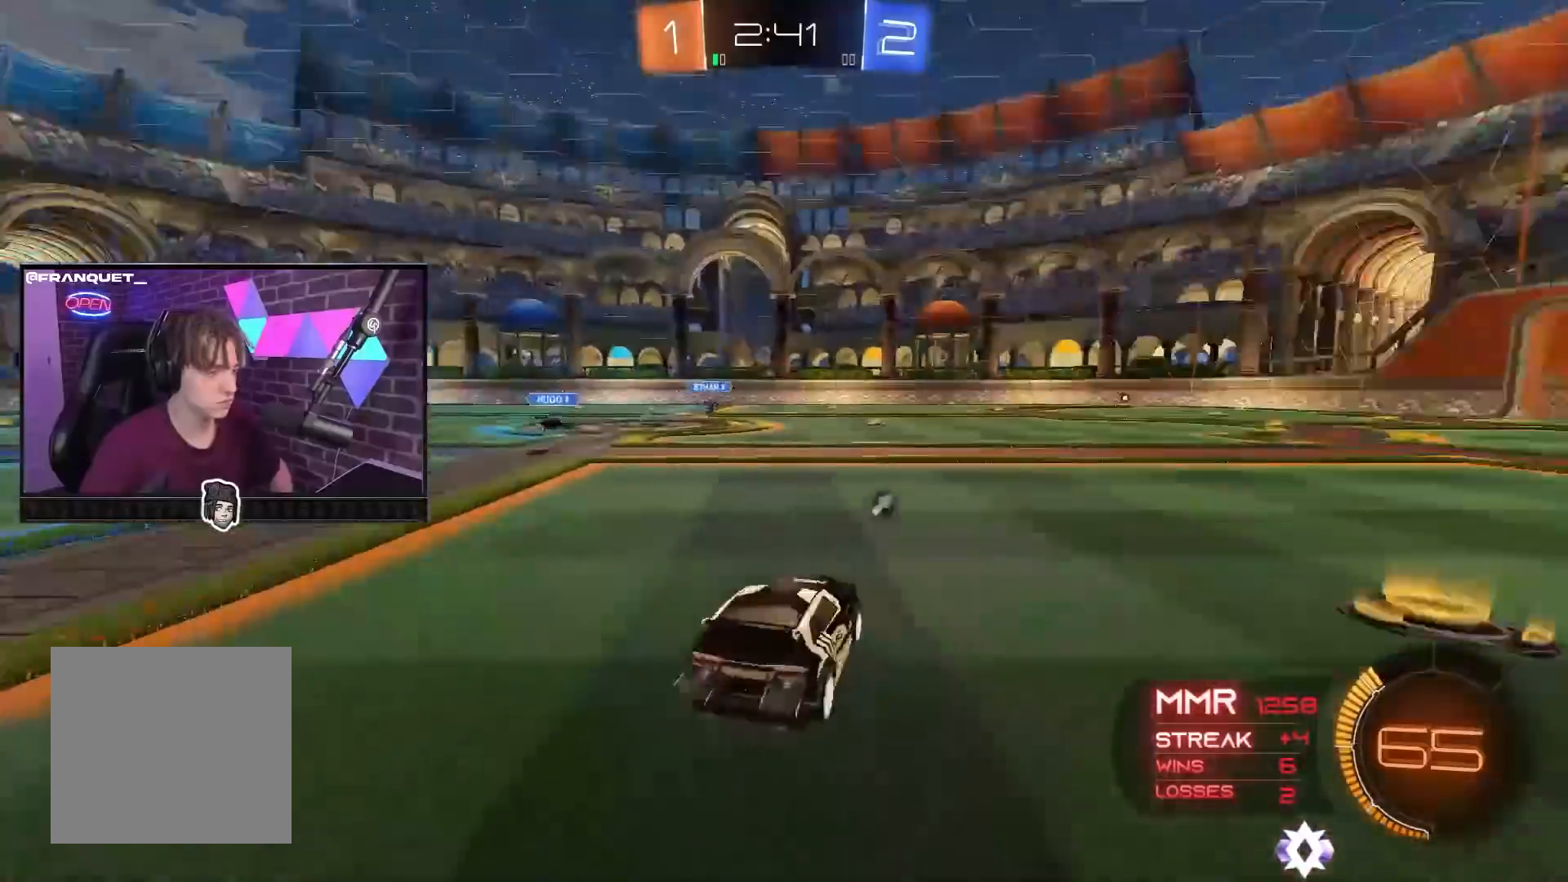
{"buttons": ["B", "R2"], "left_stick": "center", "right_stick": "center", "events": [[83, "left_stick", "up-left"], [200, "left_stick", "center"], [300, "left_stick", "up-left"], [433, "left_stick", "center"]]}
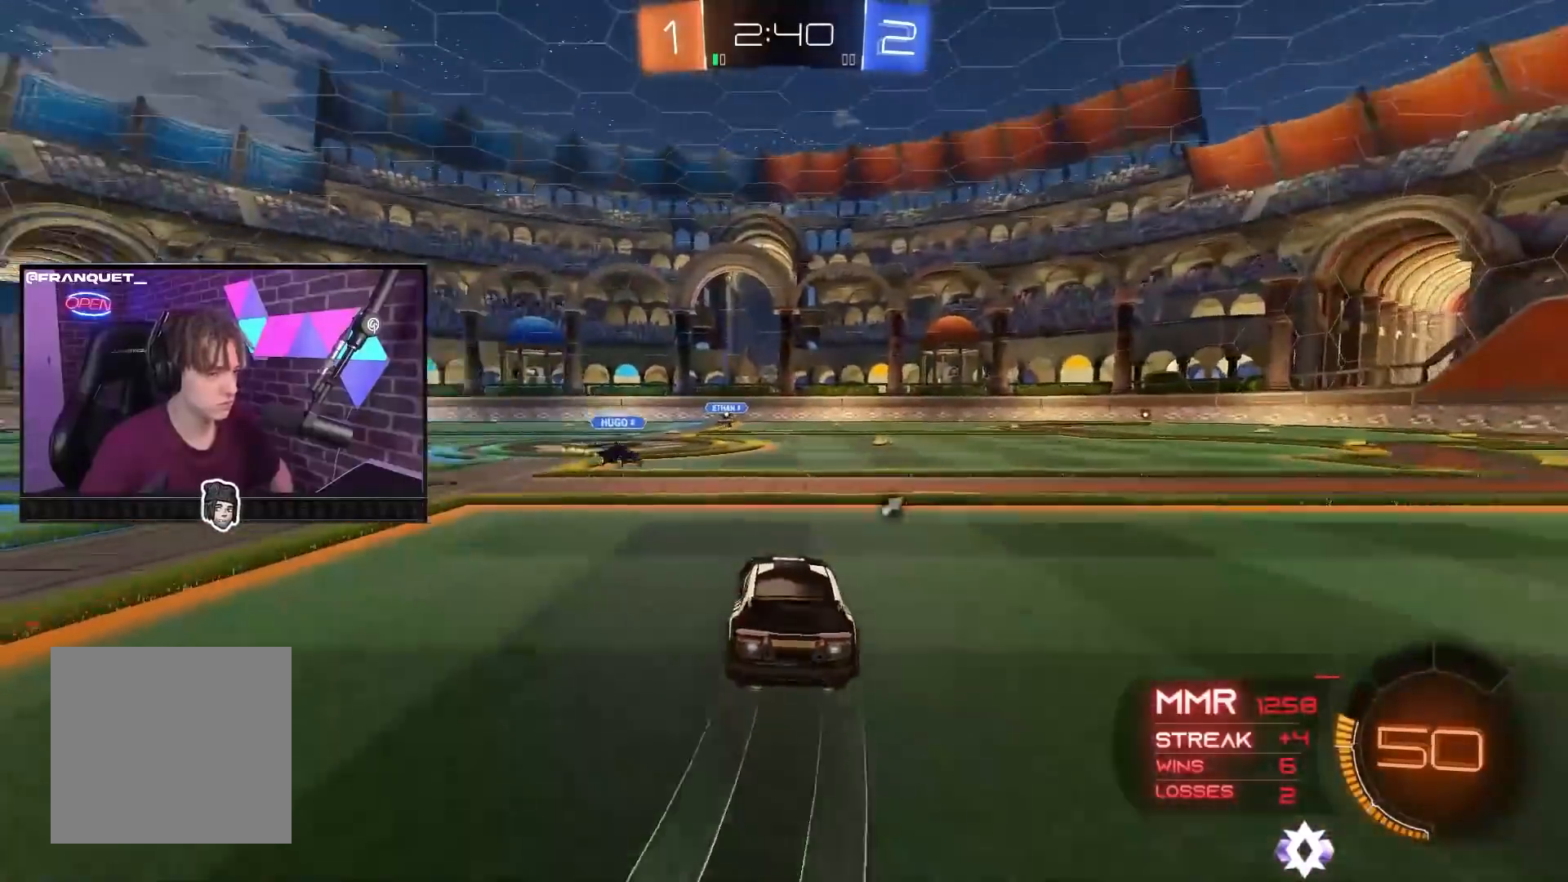
{"buttons": ["B", "R2"], "left_stick": "center", "right_stick": "center", "events": [[50, "left_stick", "up-left"], [167, "left_stick", "center"], [267, "left_stick", "right"], [500, "left_stick", "center"]]}
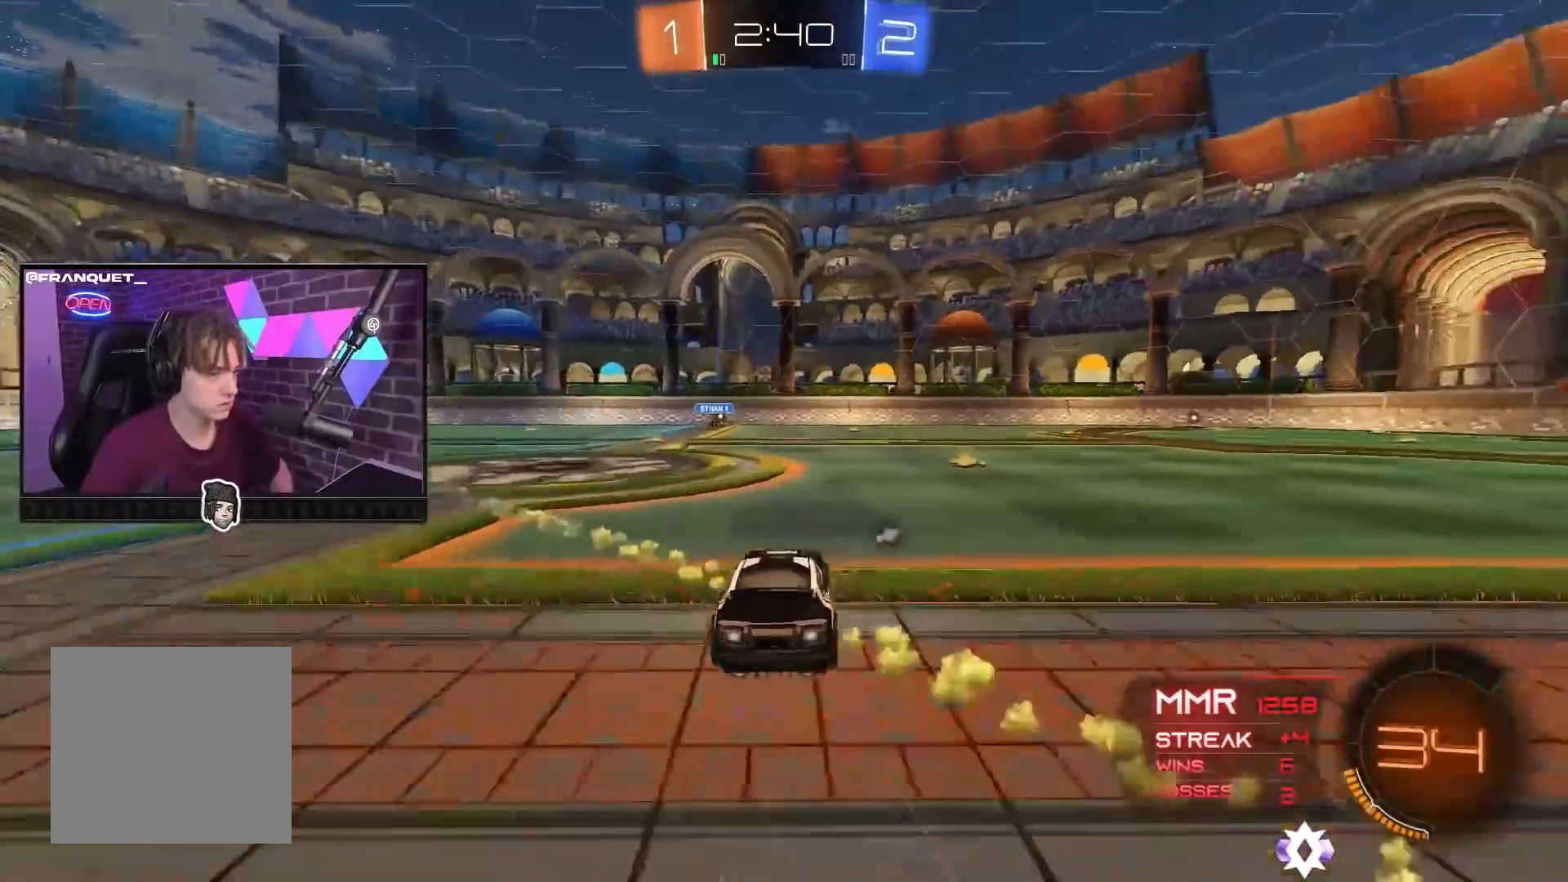
{"buttons": ["R2"], "left_stick": "center", "right_stick": "center", "events": [[33, "left_stick", "left"], [117, "B", "up"], [117, "left_stick", "up-left"], [283, "left_stick", "center"], [367, "left_stick", "right"], [450, "left_stick", "center"]]}
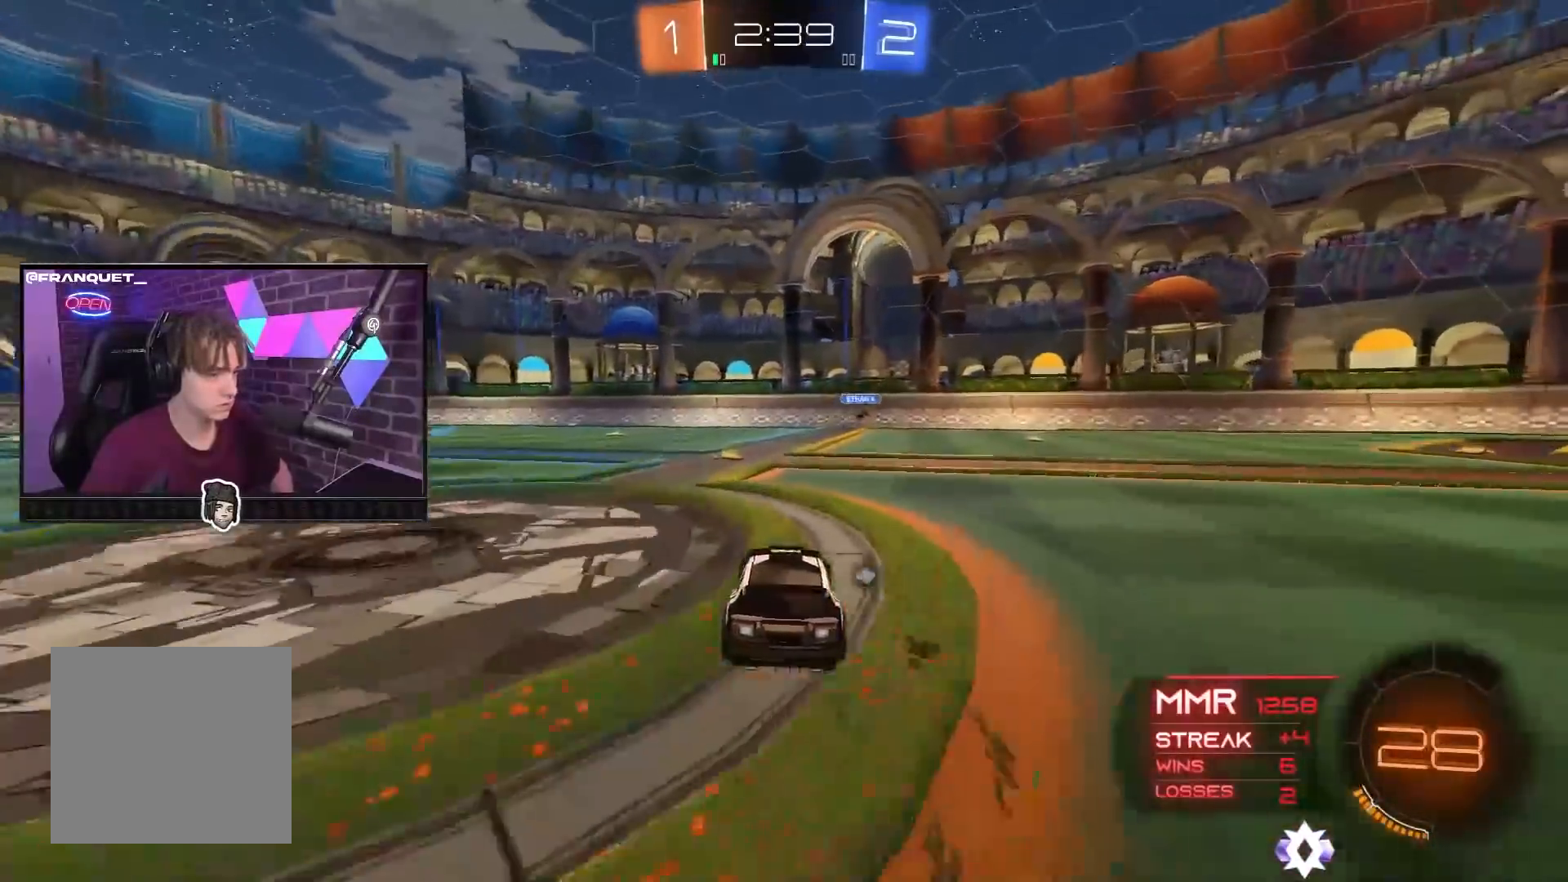
{"buttons": ["R2"], "left_stick": "right", "right_stick": "center", "events": [[50, "left_stick", "right"], [133, "left_stick", "center"], [267, "left_stick", "right"]]}
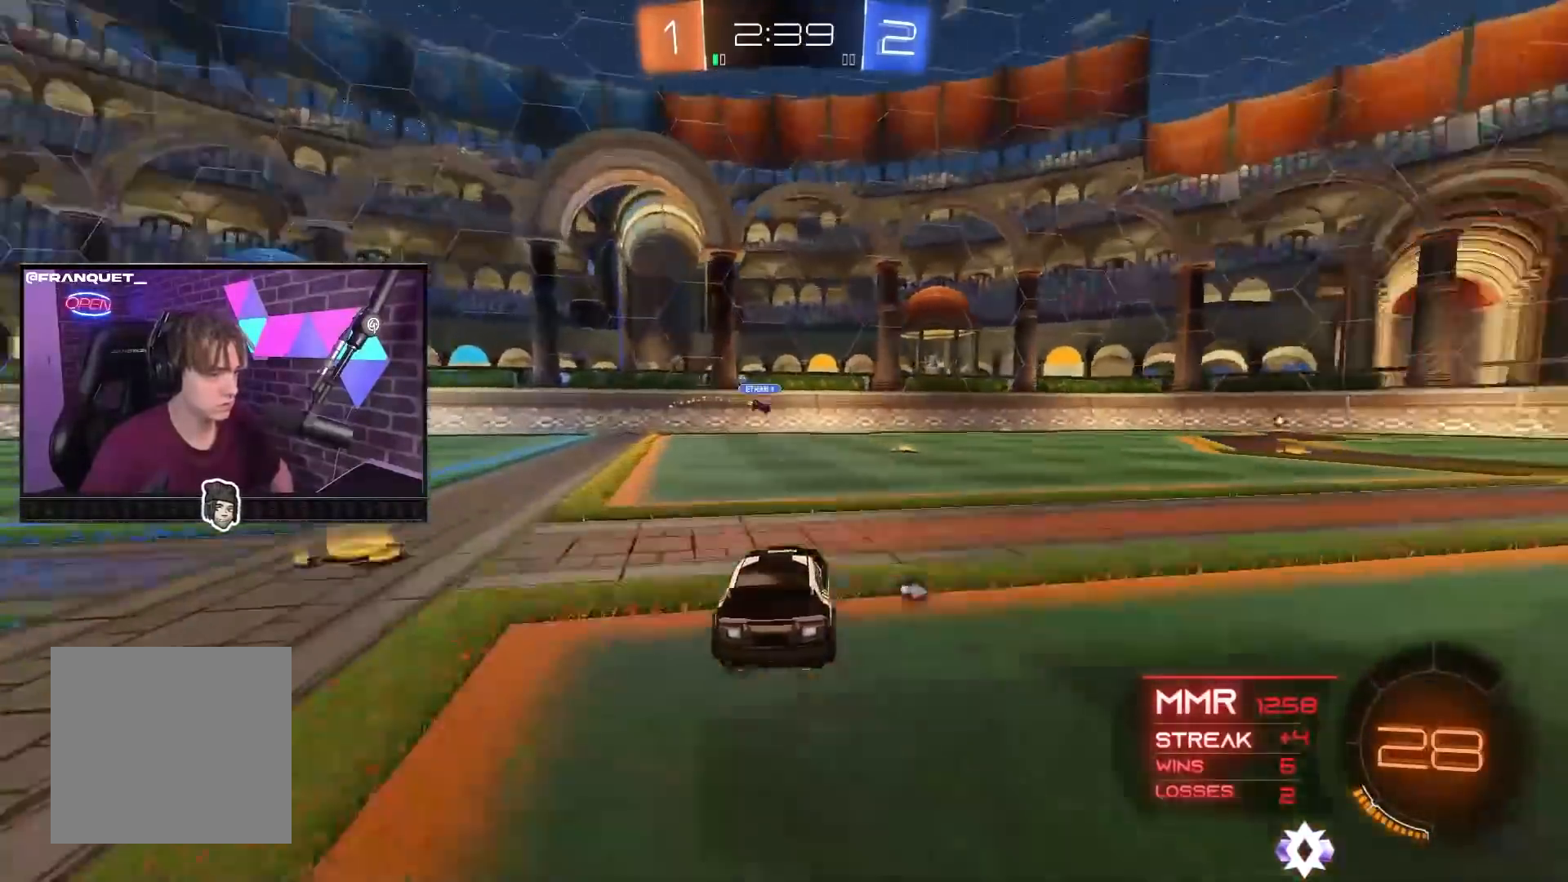
{"buttons": ["B", "R2"], "left_stick": "right", "right_stick": "center", "events": [[50, "B", "down"], [167, "left_stick", "center"], [433, "left_stick", "right"]]}
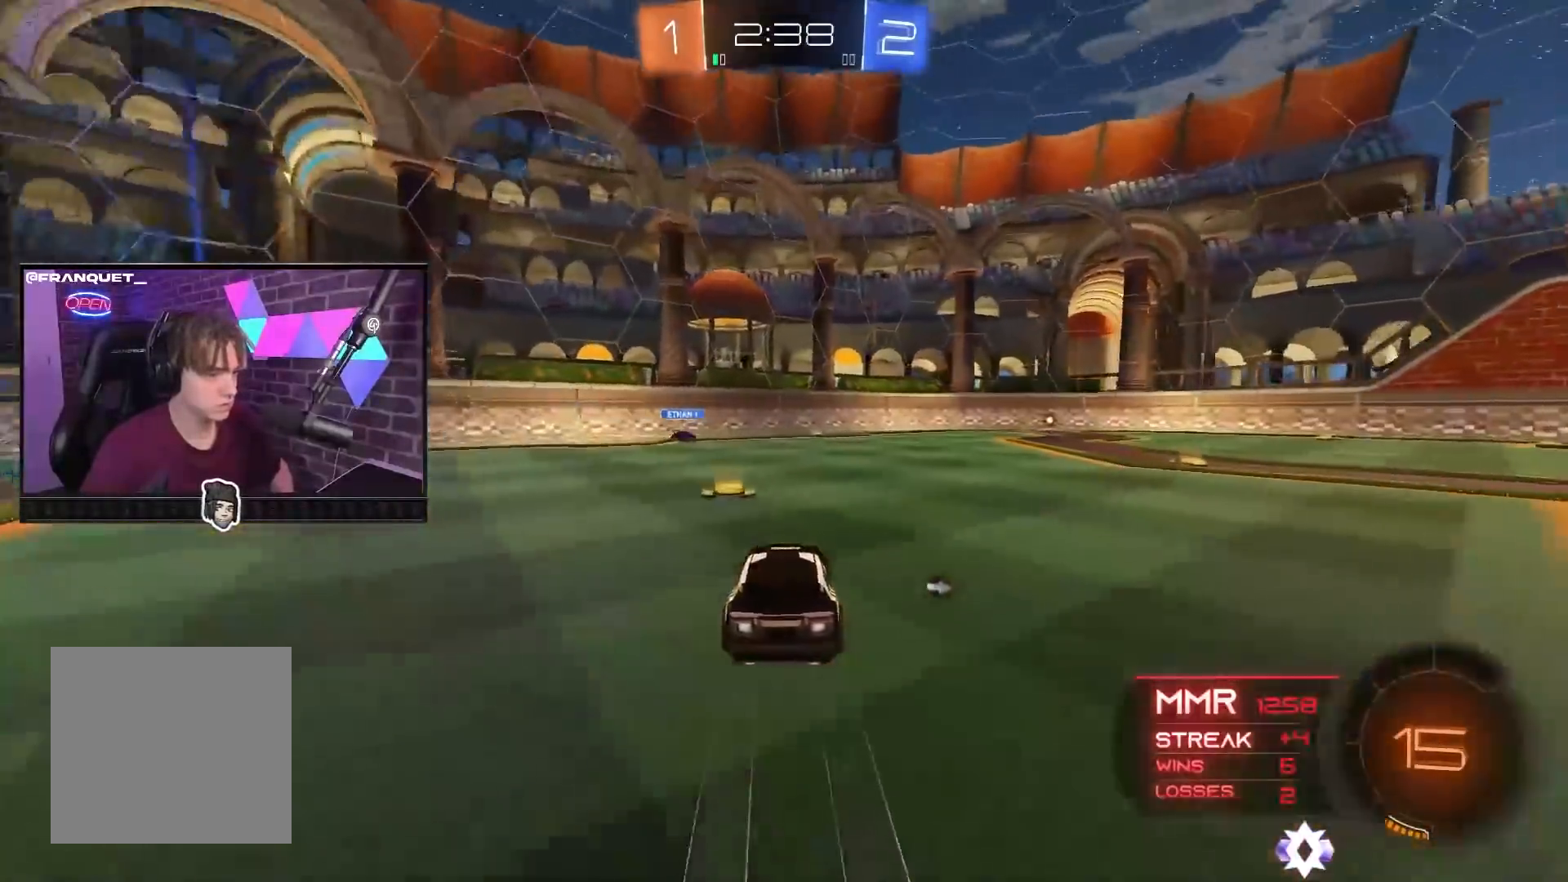
{"buttons": ["B", "R2"], "left_stick": "right", "right_stick": "center", "events": [[217, "left_stick", "center"], [383, "left_stick", "right"]]}
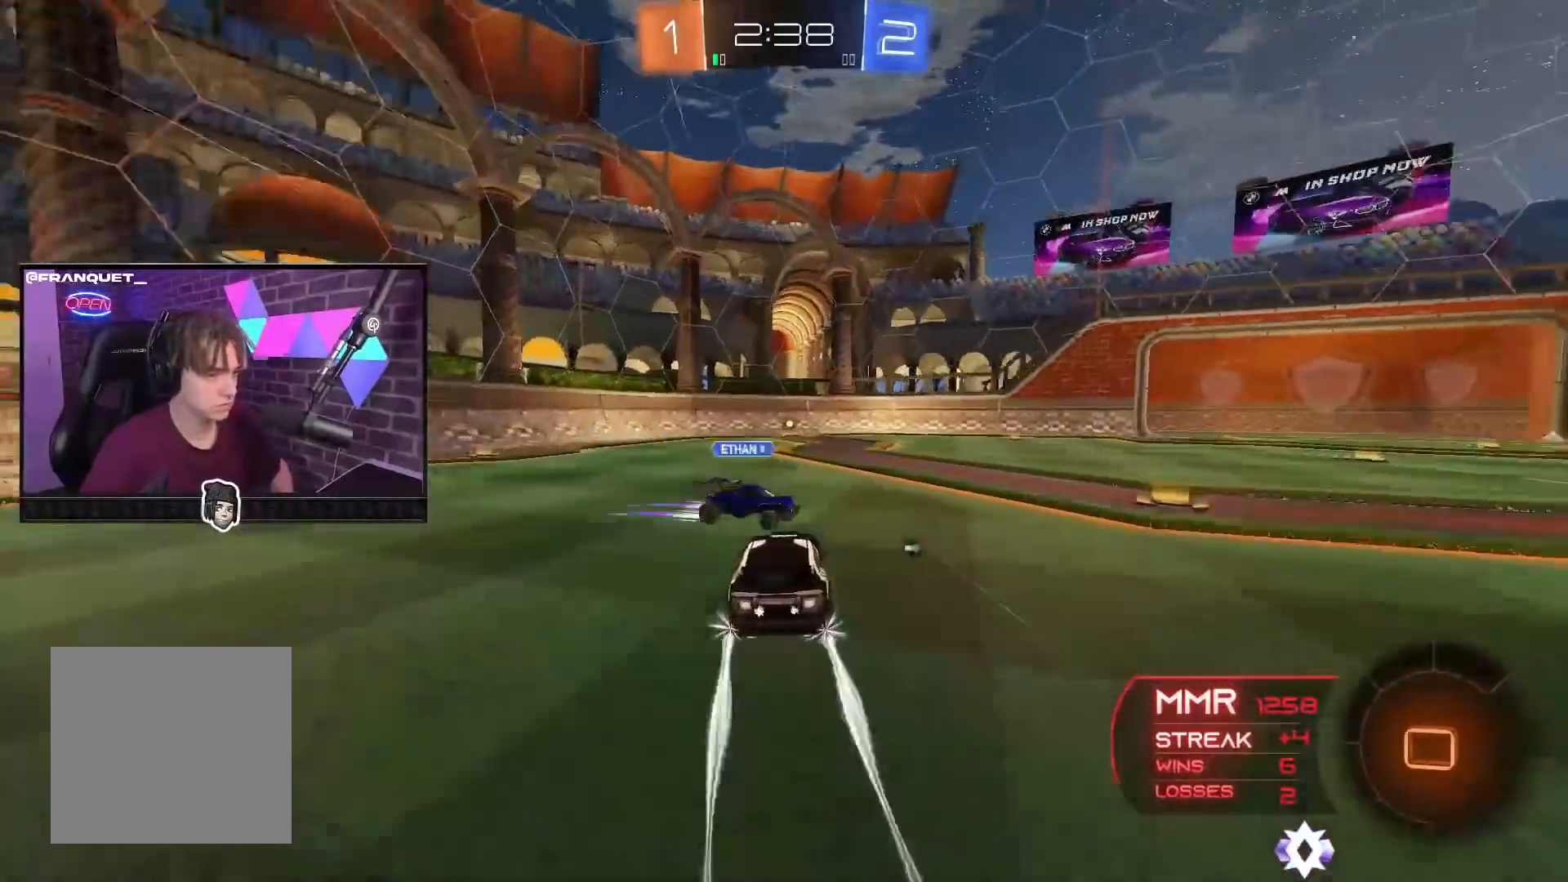
{"buttons": ["R2"], "left_stick": "left", "right_stick": "center", "events": [[17, "left_stick", "up-right"], [300, "B", "up"], [350, "left_stick", "center"], [467, "left_stick", "left"]]}
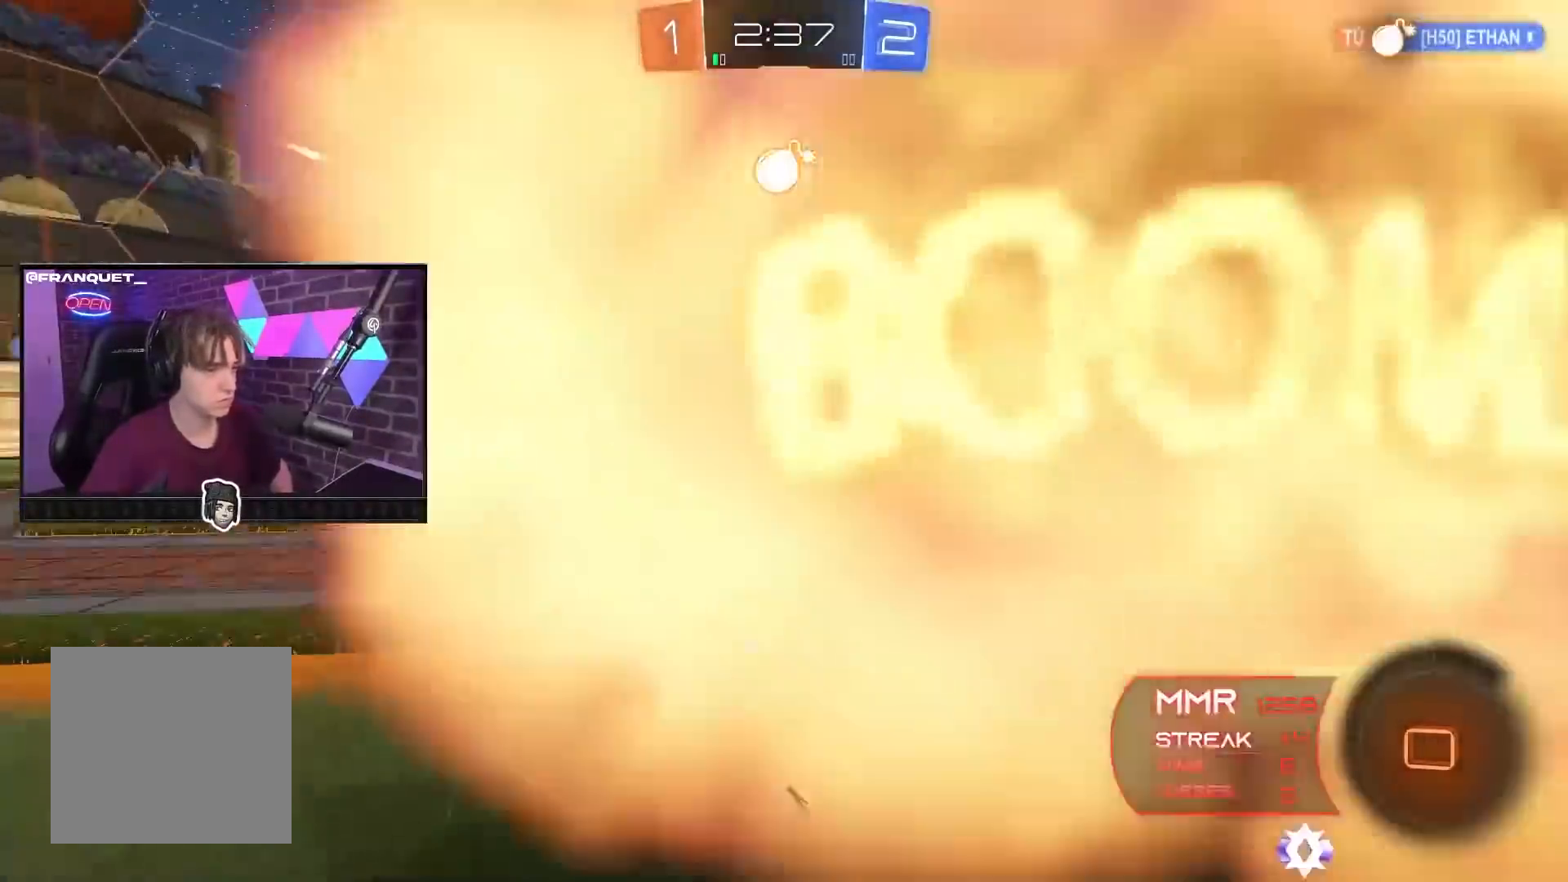
{"buttons": ["R2"], "left_stick": "right", "right_stick": "center", "events": [[50, "left_stick", "up-left"], [150, "left_stick", "center"], [483, "left_stick", "right"]]}
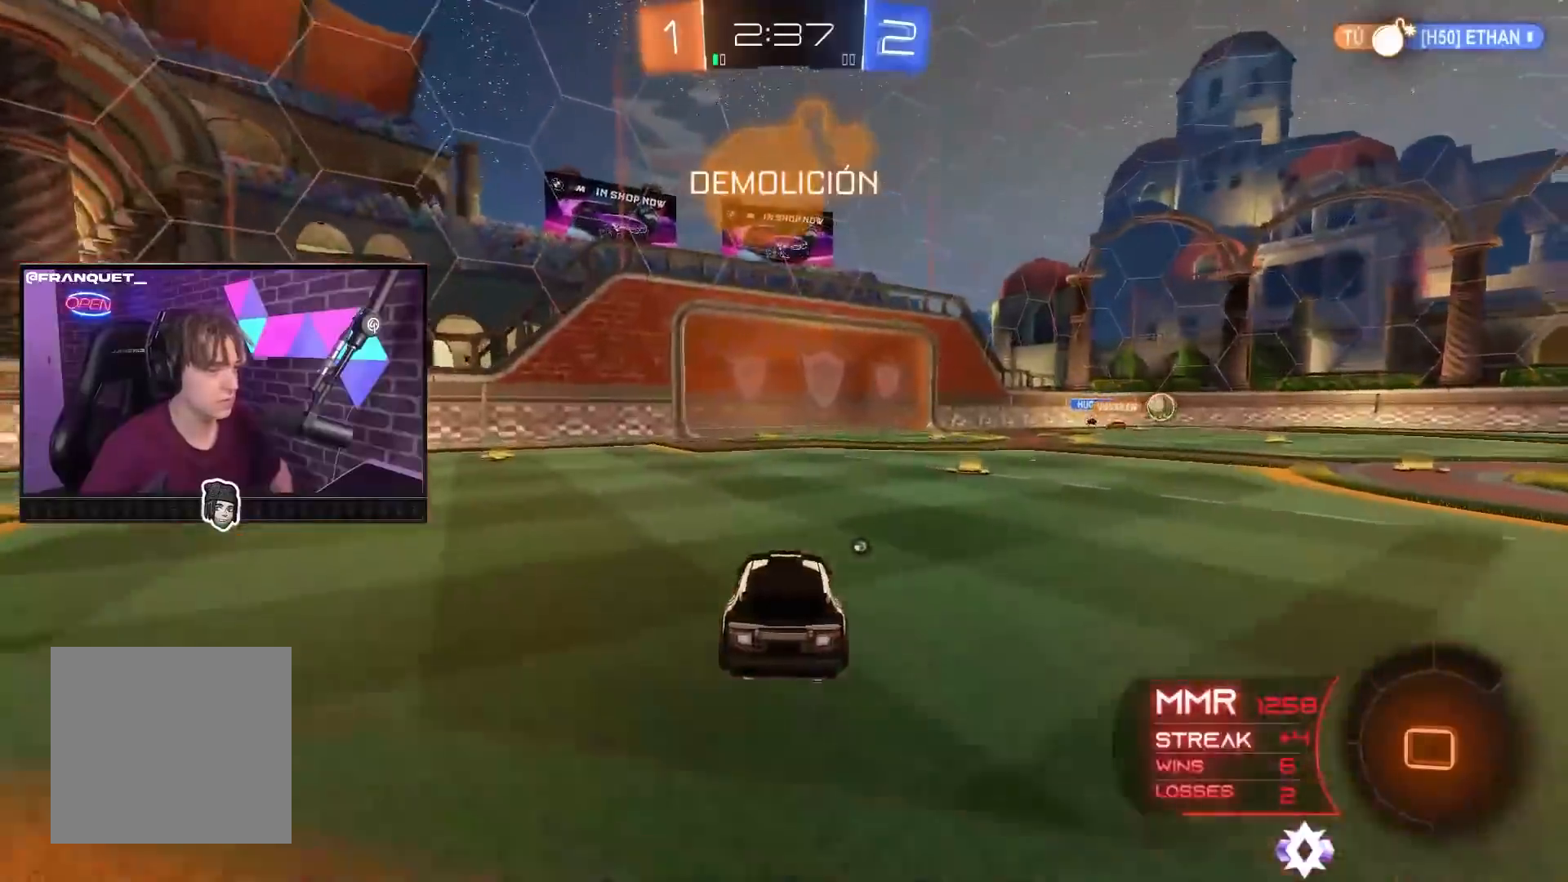
{"buttons": ["R2"], "left_stick": "center", "right_stick": "center", "events": [[100, "Y", "down"], [183, "Y", "up"], [300, "left_stick", "center"]]}
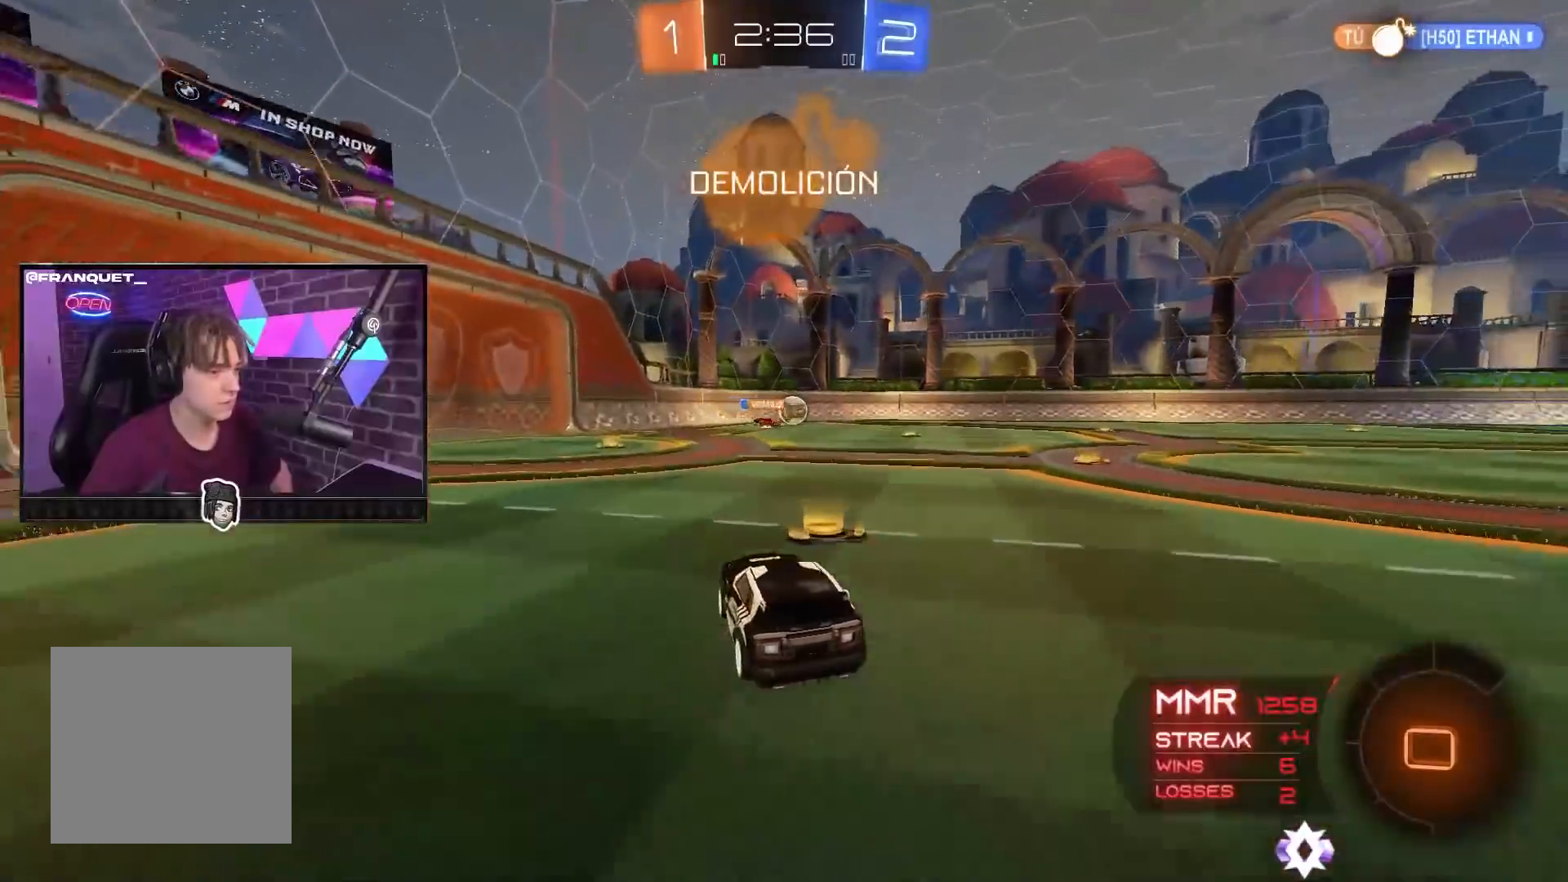
{"buttons": ["R2"], "left_stick": "right", "right_stick": "center", "events": [[117, "left_stick", "right"]]}
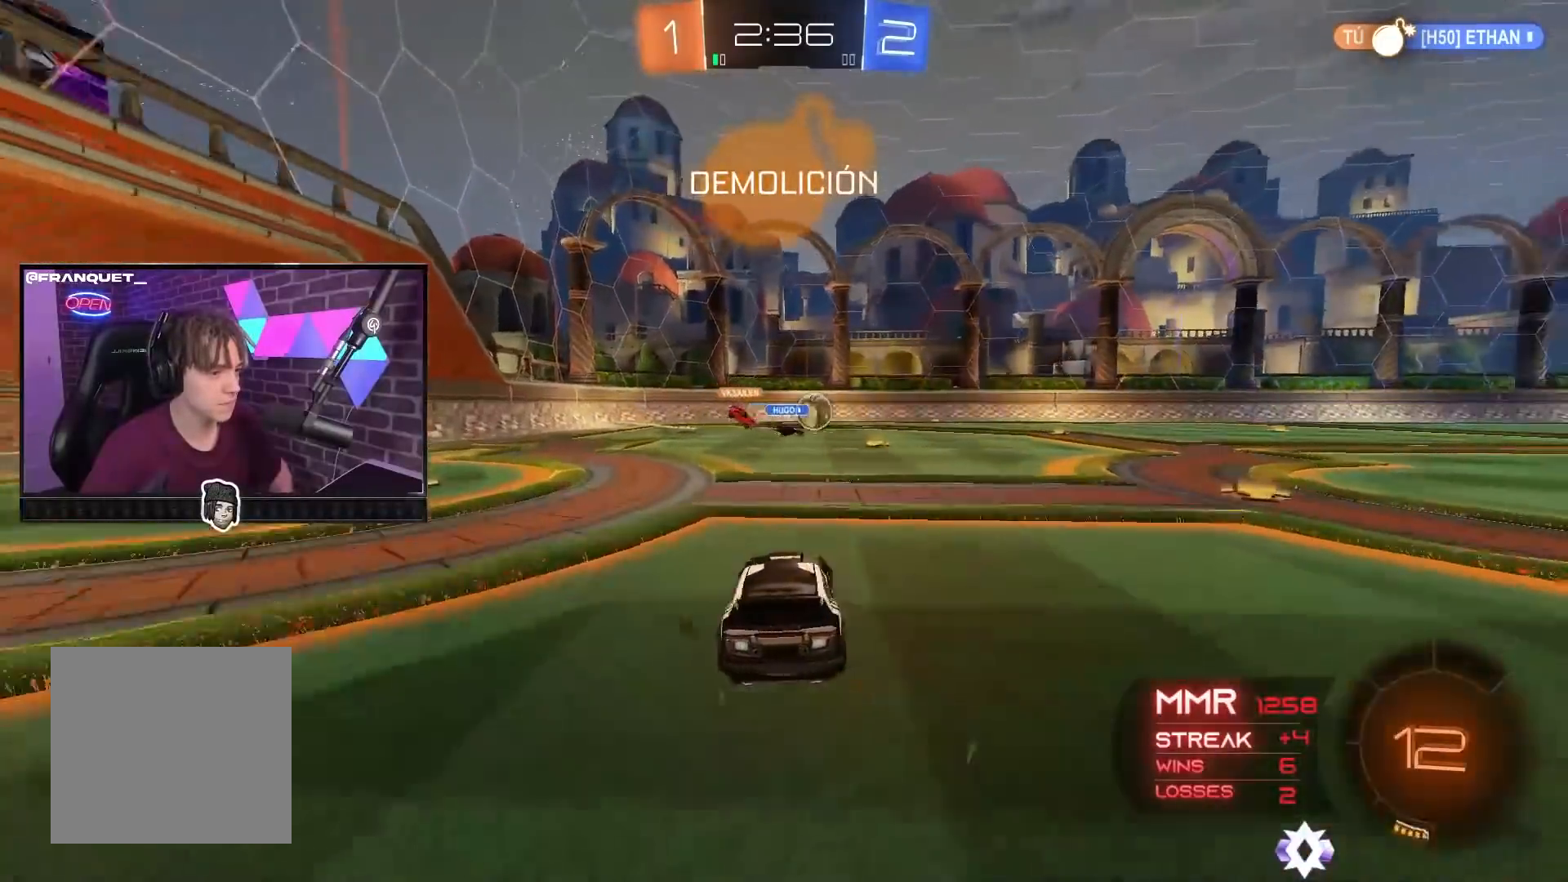
{"buttons": ["R2"], "left_stick": "center", "right_stick": "center", "events": [[33, "left_stick", "center"]]}
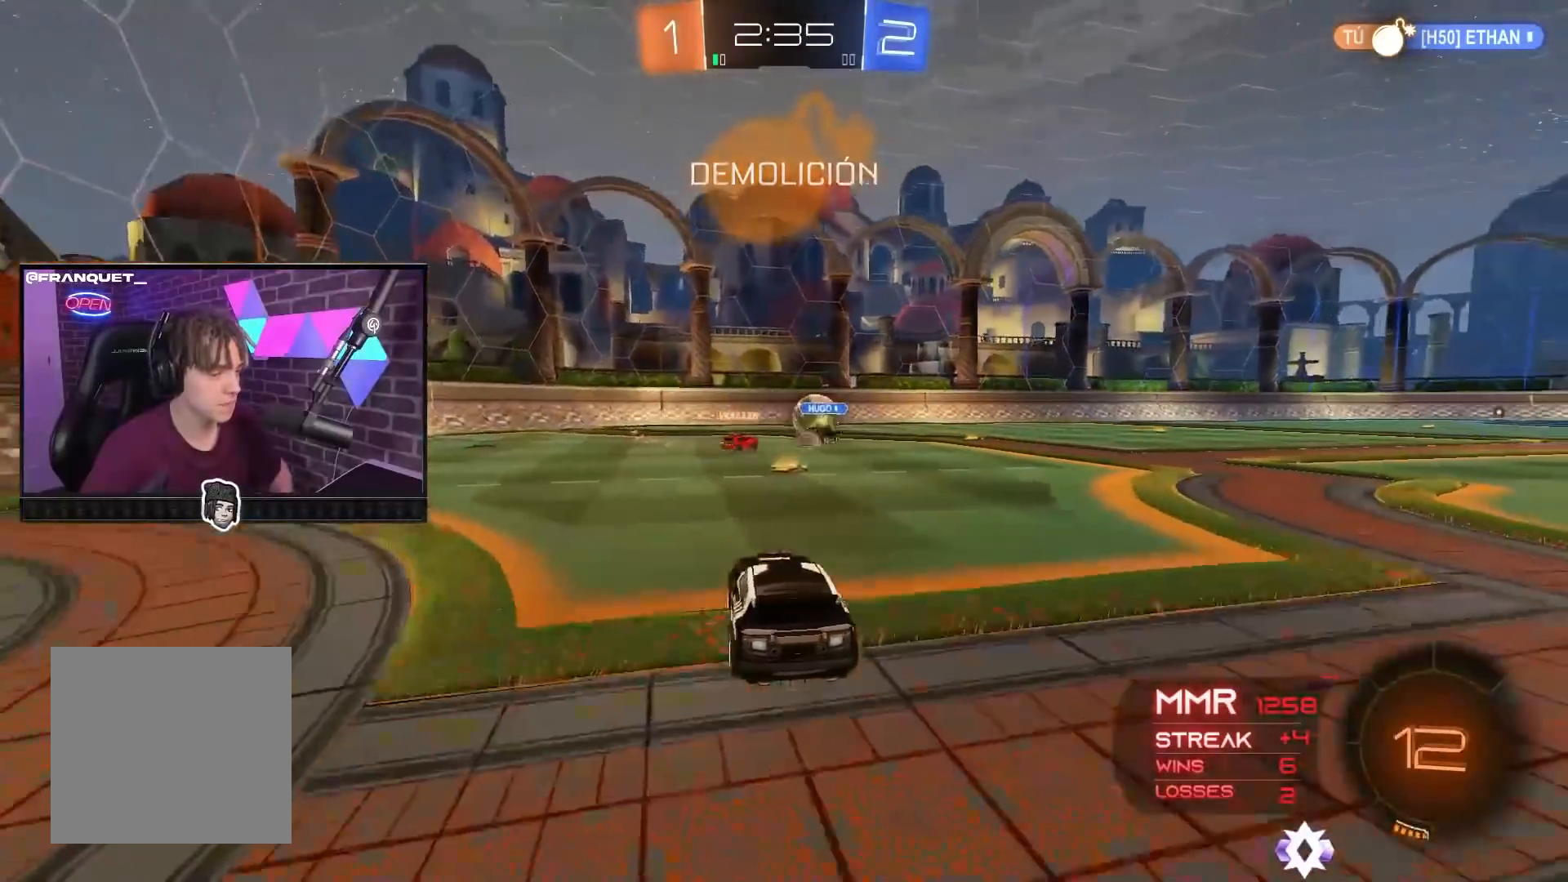
{"buttons": ["R2"], "left_stick": "center", "right_stick": "center", "events": [[167, "left_stick", "right"], [267, "left_stick", "center"]]}
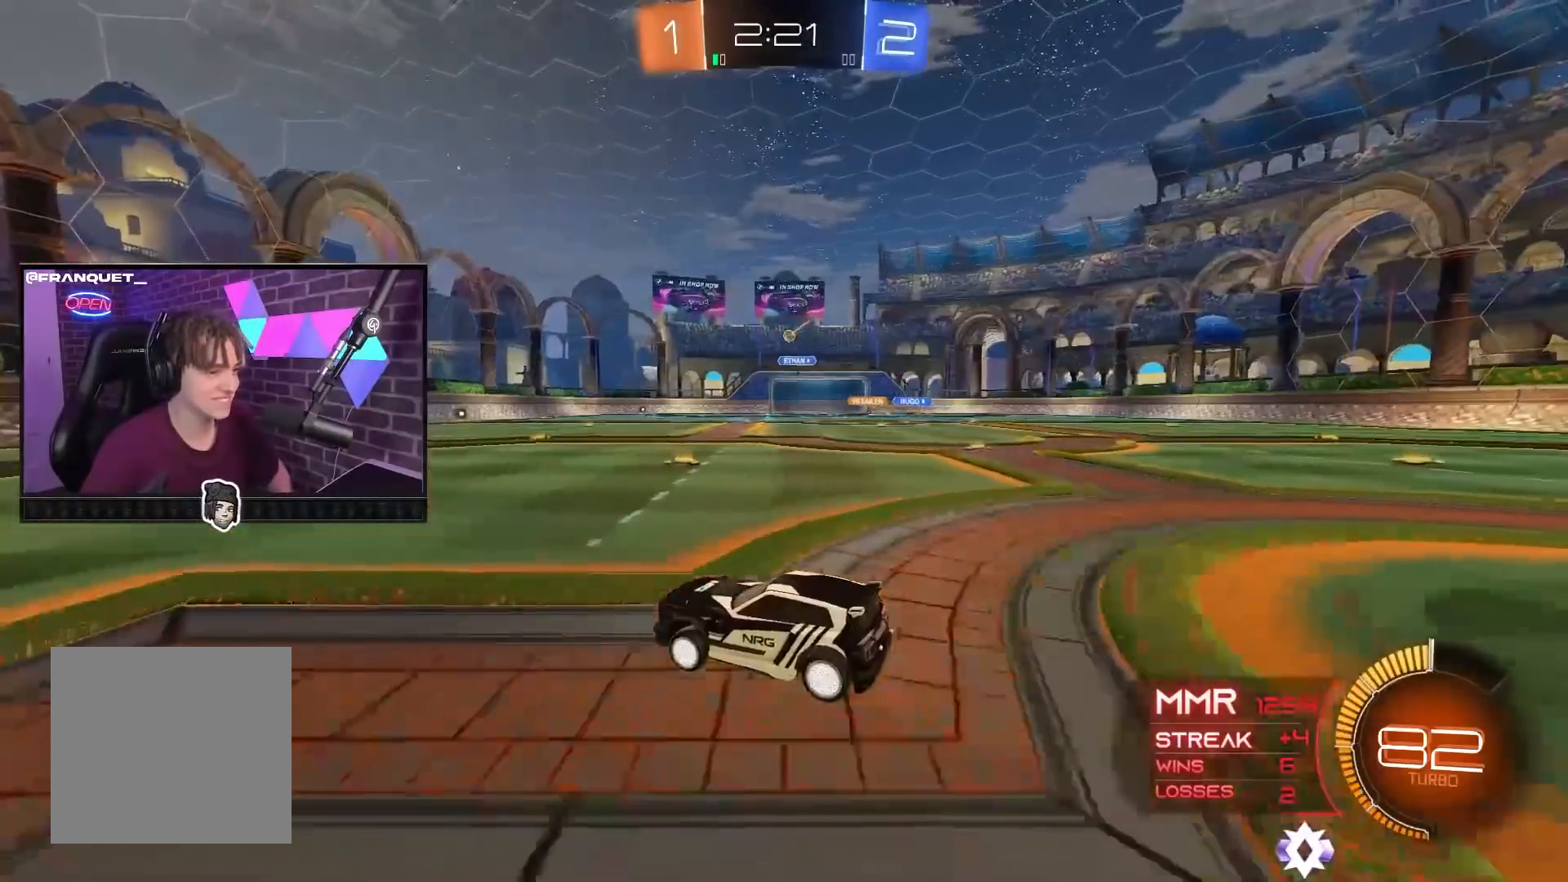
{"buttons": ["R2"], "left_stick": "right", "right_stick": "center", "events": [[150, "left_stick", "up-left"], [267, "left_stick", "center"], [500, "left_stick", "right"]]}
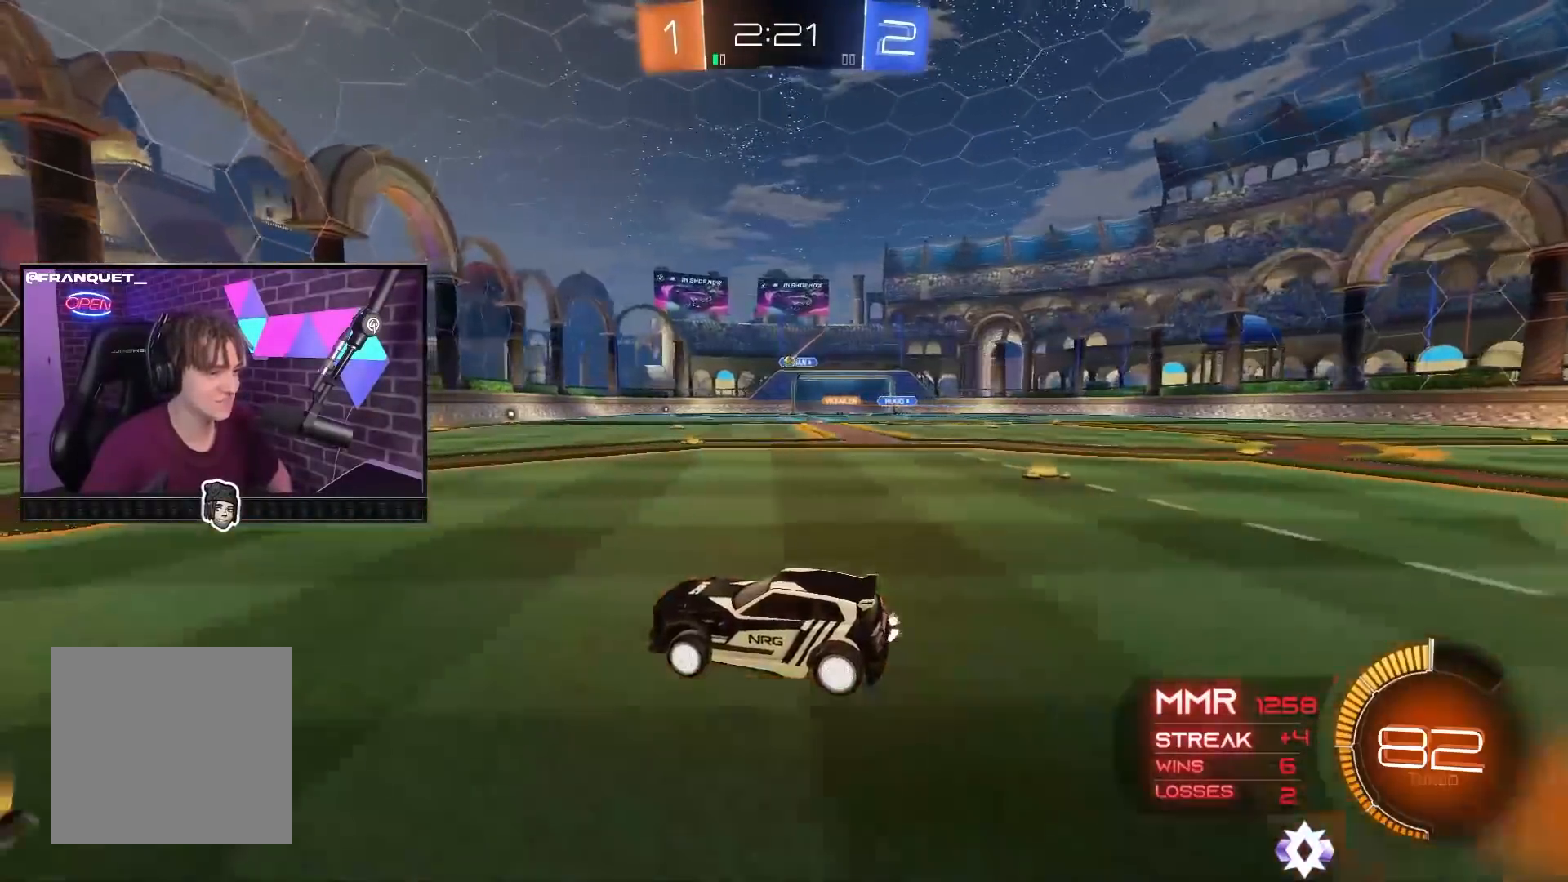
{"buttons": ["R2"], "left_stick": "right", "right_stick": "center", "events": [[117, "left_stick", "center"], [333, "left_stick", "right"]]}
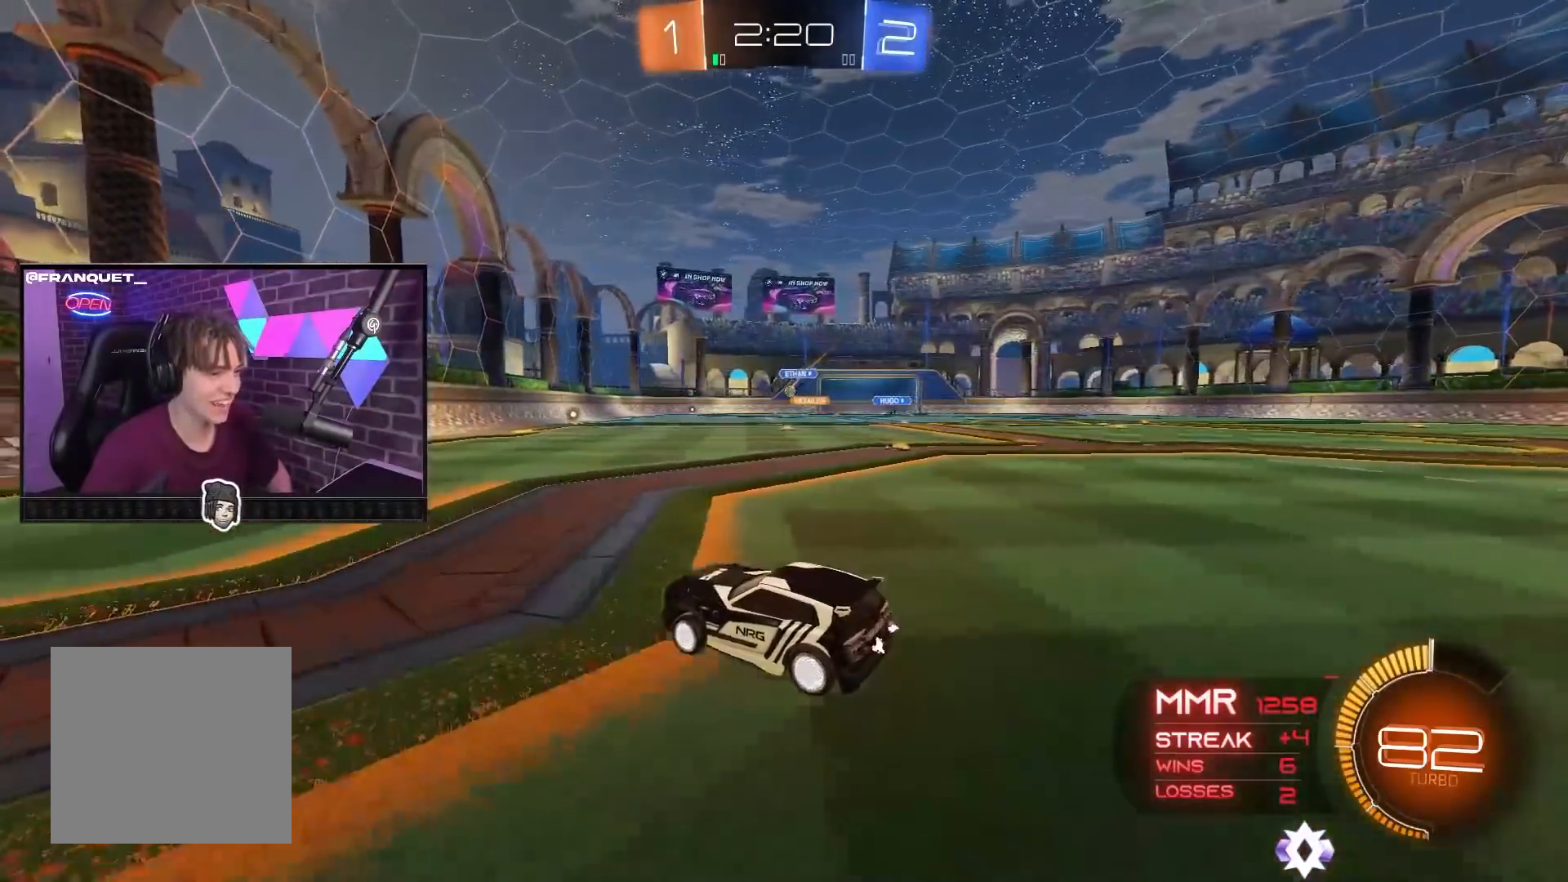
{"buttons": ["R2"], "left_stick": "right", "right_stick": "center", "events": [[50, "left_stick", "center"], [433, "left_stick", "right"]]}
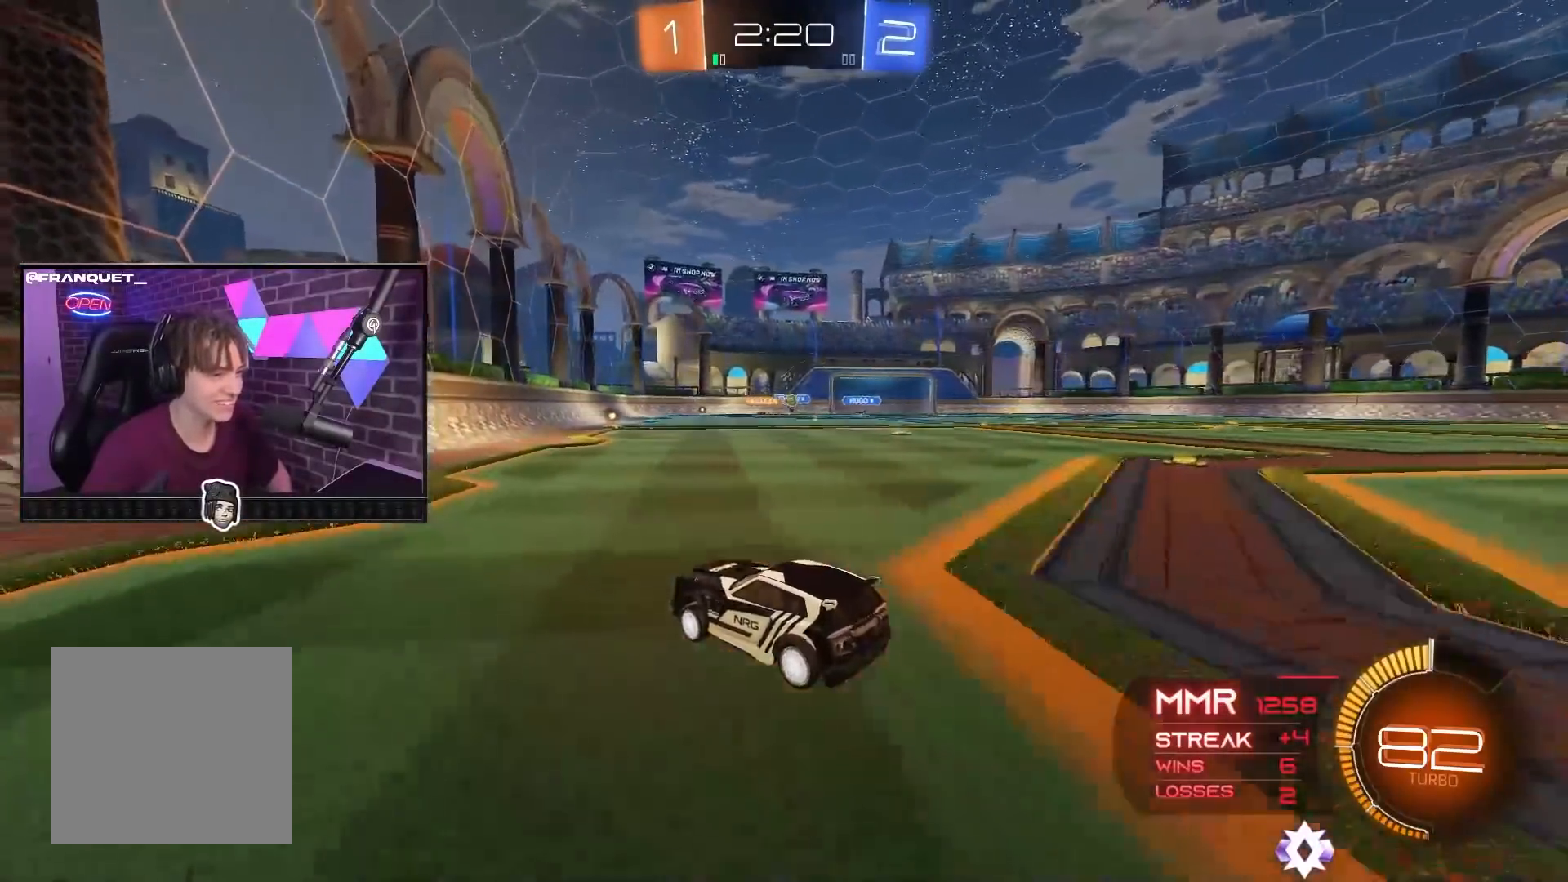
{"buttons": [], "left_stick": "right", "right_stick": "center", "events": [[267, "left_stick", "center"], [383, "left_stick", "right"], [483, "R2", "up"]]}
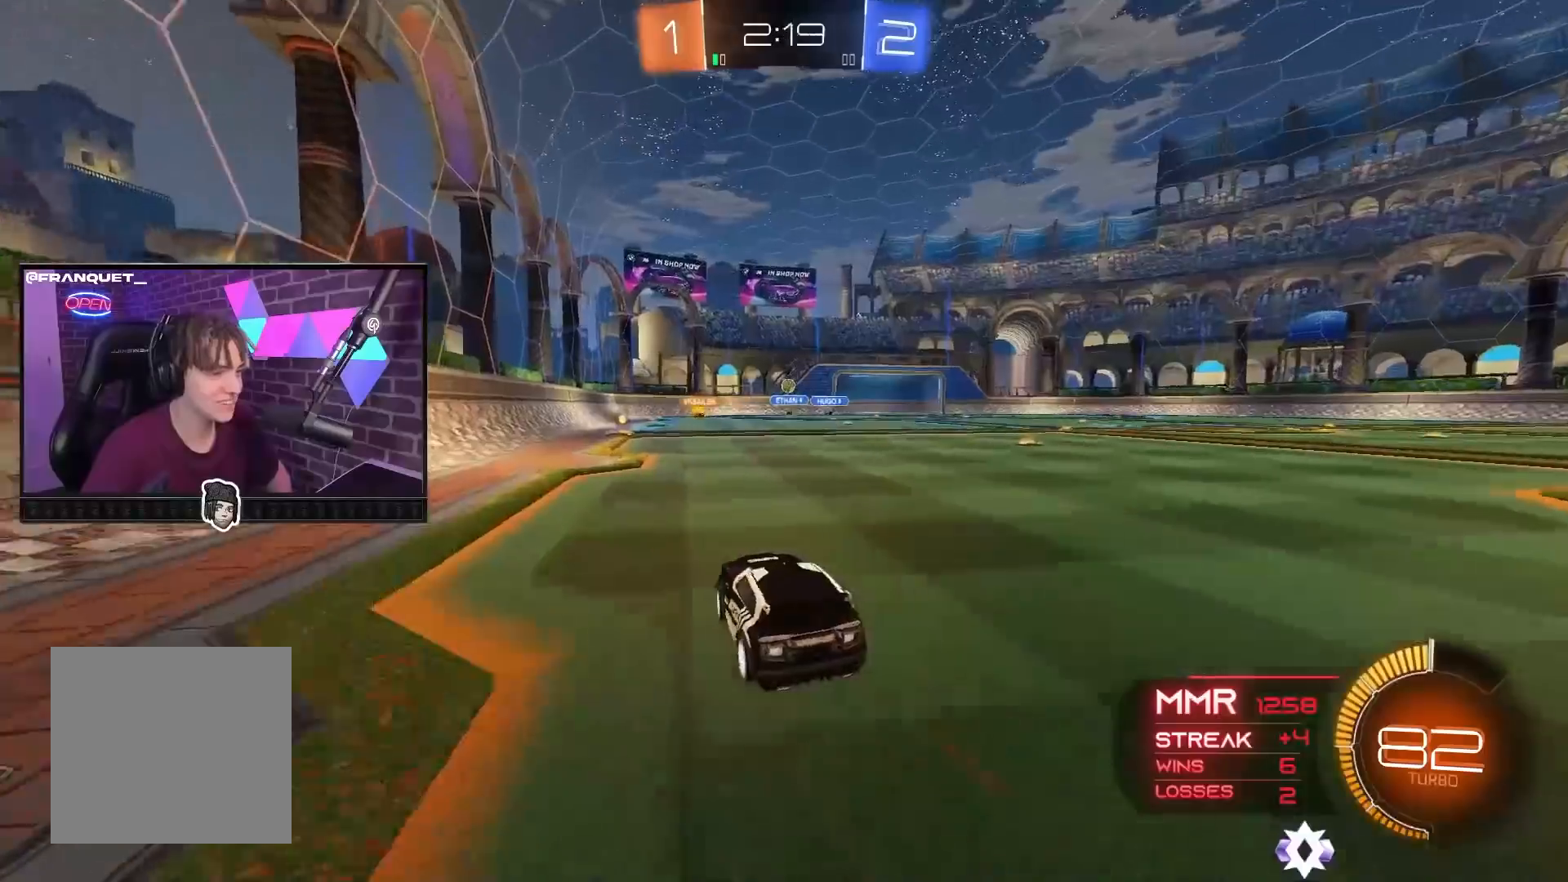
{"buttons": ["R2"], "left_stick": "center", "right_stick": "center", "events": [[83, "left_stick", "center"], [100, "L2", "down"], [183, "left_stick", "up-left"], [283, "L2", "up"], [350, "left_stick", "center"], [433, "R2", "down"]]}
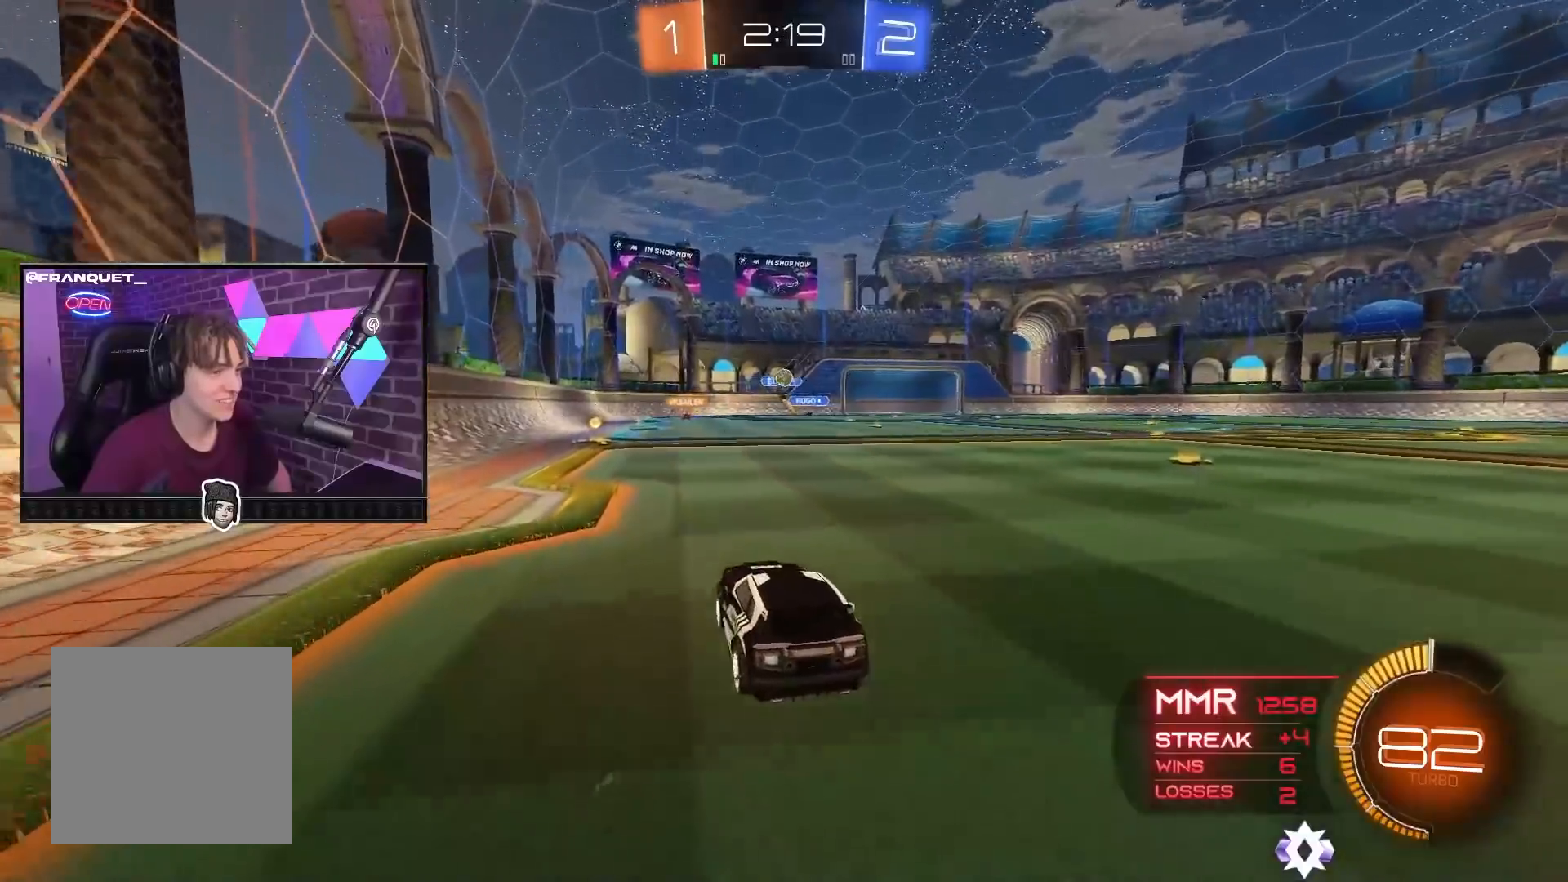
{"buttons": ["L2"], "left_stick": "center", "right_stick": "center", "events": [[33, "left_stick", "right"], [333, "left_stick", "center"], [350, "R2", "up"], [367, "L2", "down"]]}
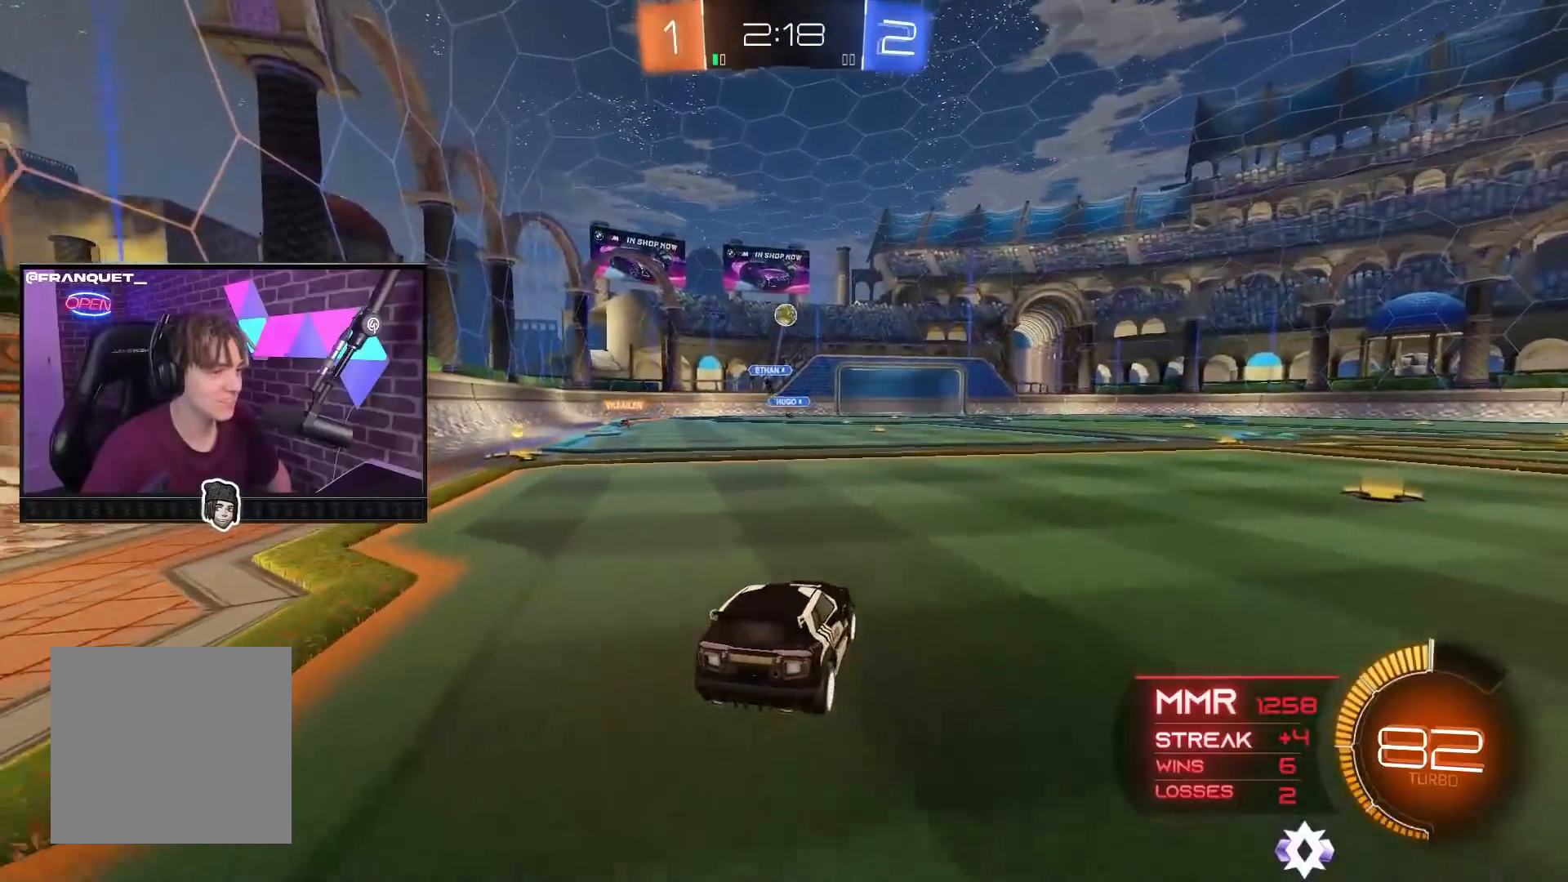
{"buttons": ["A", "B"], "left_stick": "center", "right_stick": "center", "events": [[100, "B", "down"], [100, "L2", "up"], [117, "A", "down"], [117, "left_stick", "down-right"], [333, "A", "up"], [333, "left_stick", "center"], [417, "A", "down"]]}